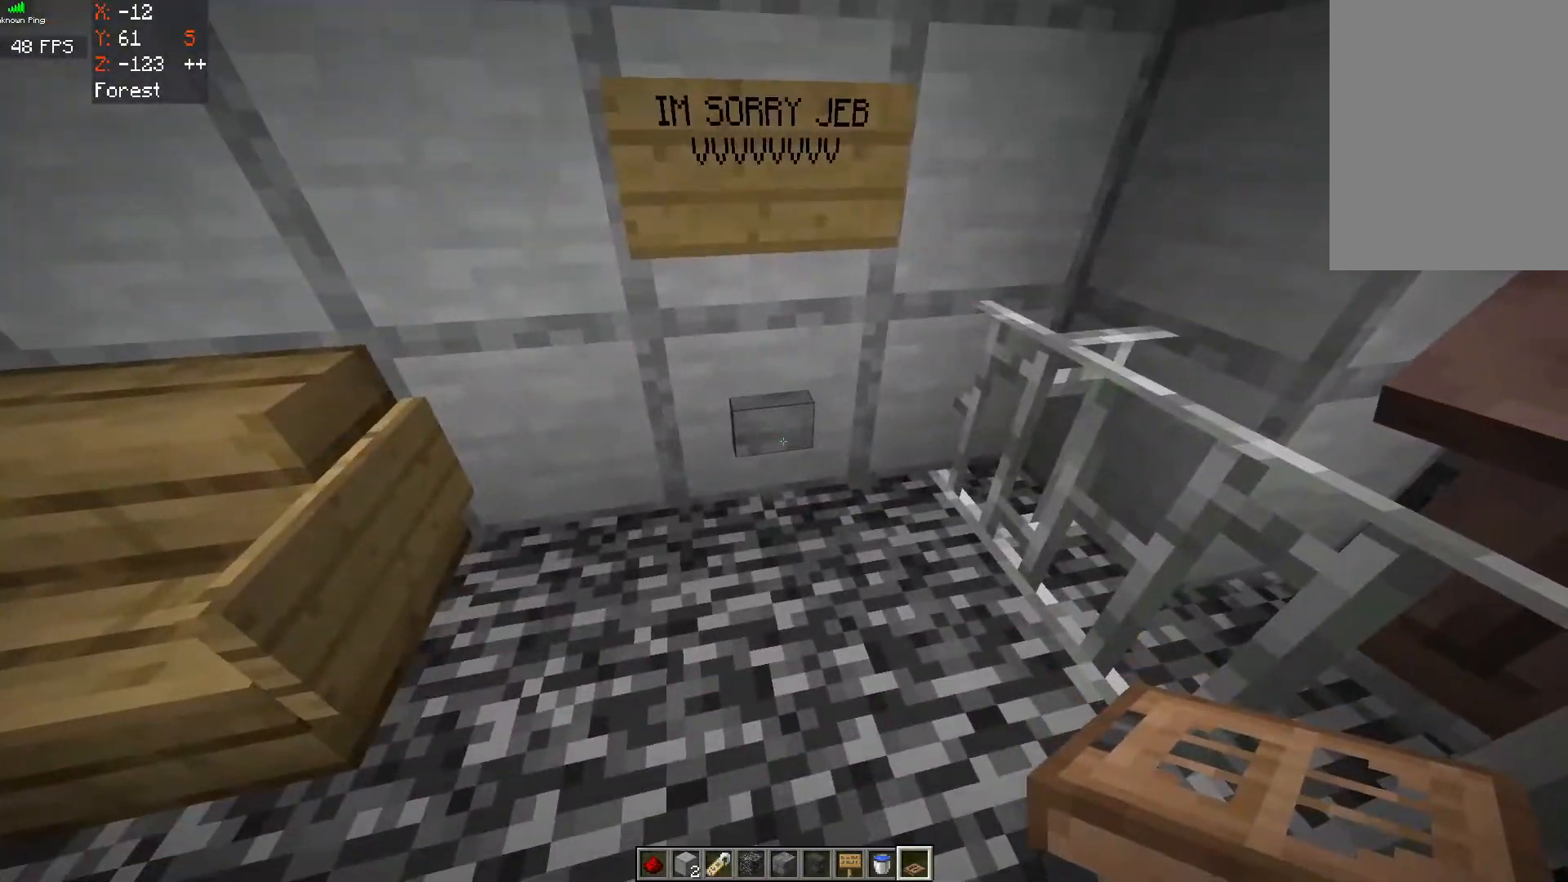
Gameplay with keyboard and mouse; each line is a JSON object with the keys and mouse buttons held at the frame after it. "events" lists presses ("down") and releases ("up") of "a", "d", "s", "space", "w", "mouse_left" and "mouse_right" between this image and that frame as [ms after this image, input, new state], when the widget could be followed in between. "mouse_left", "mouse_right" = the "left", "right" buttons of the "mouse" list. No other keys are recorded. Fast repeated clicks can show as one long hold. Mouse movement is not recorded.
{"keys": ["s"], "mouse": [], "events": [[167, "mouse_right", "down"], [367, "mouse_right", "up"], [467, "s", "down"]]}
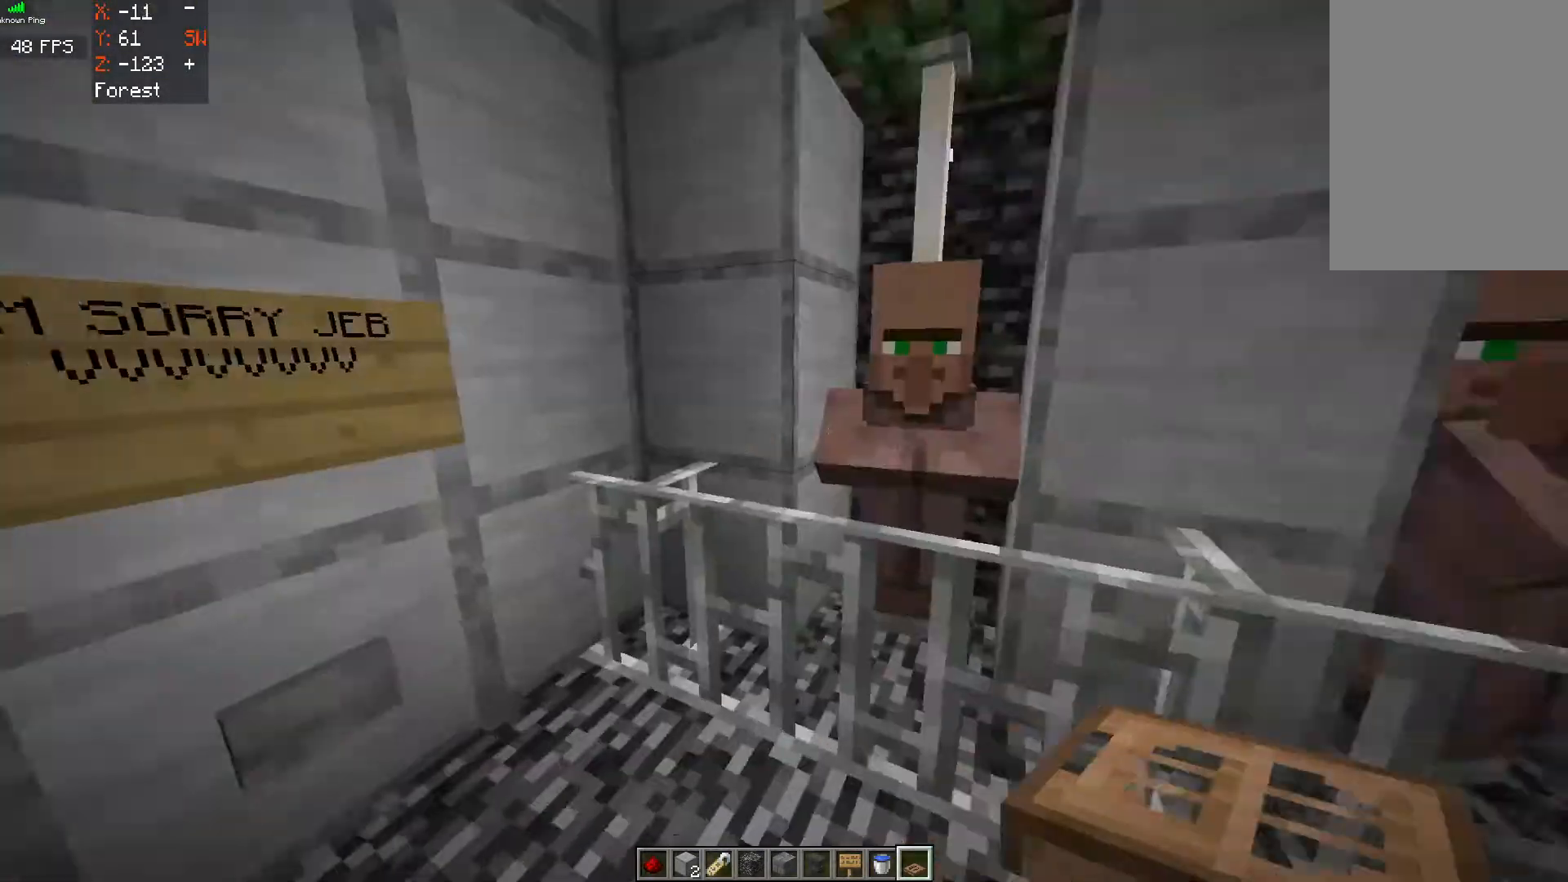
{"keys": [], "mouse": [], "events": [[267, "s", "up"]]}
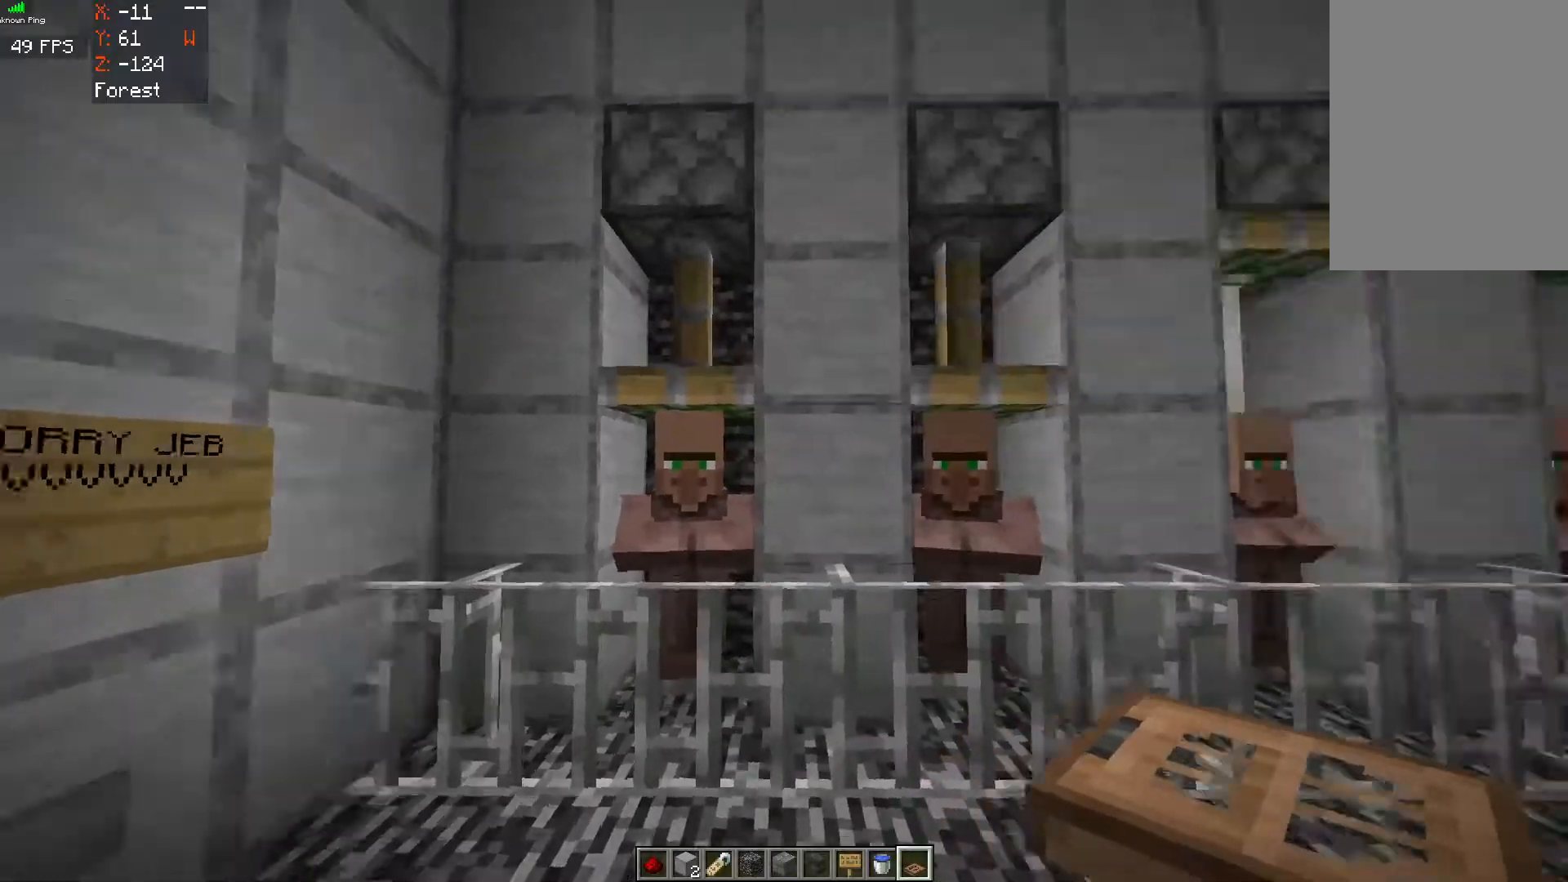
{"keys": ["d", "w"], "mouse": [], "events": [[67, "d", "down"], [433, "w", "down"]]}
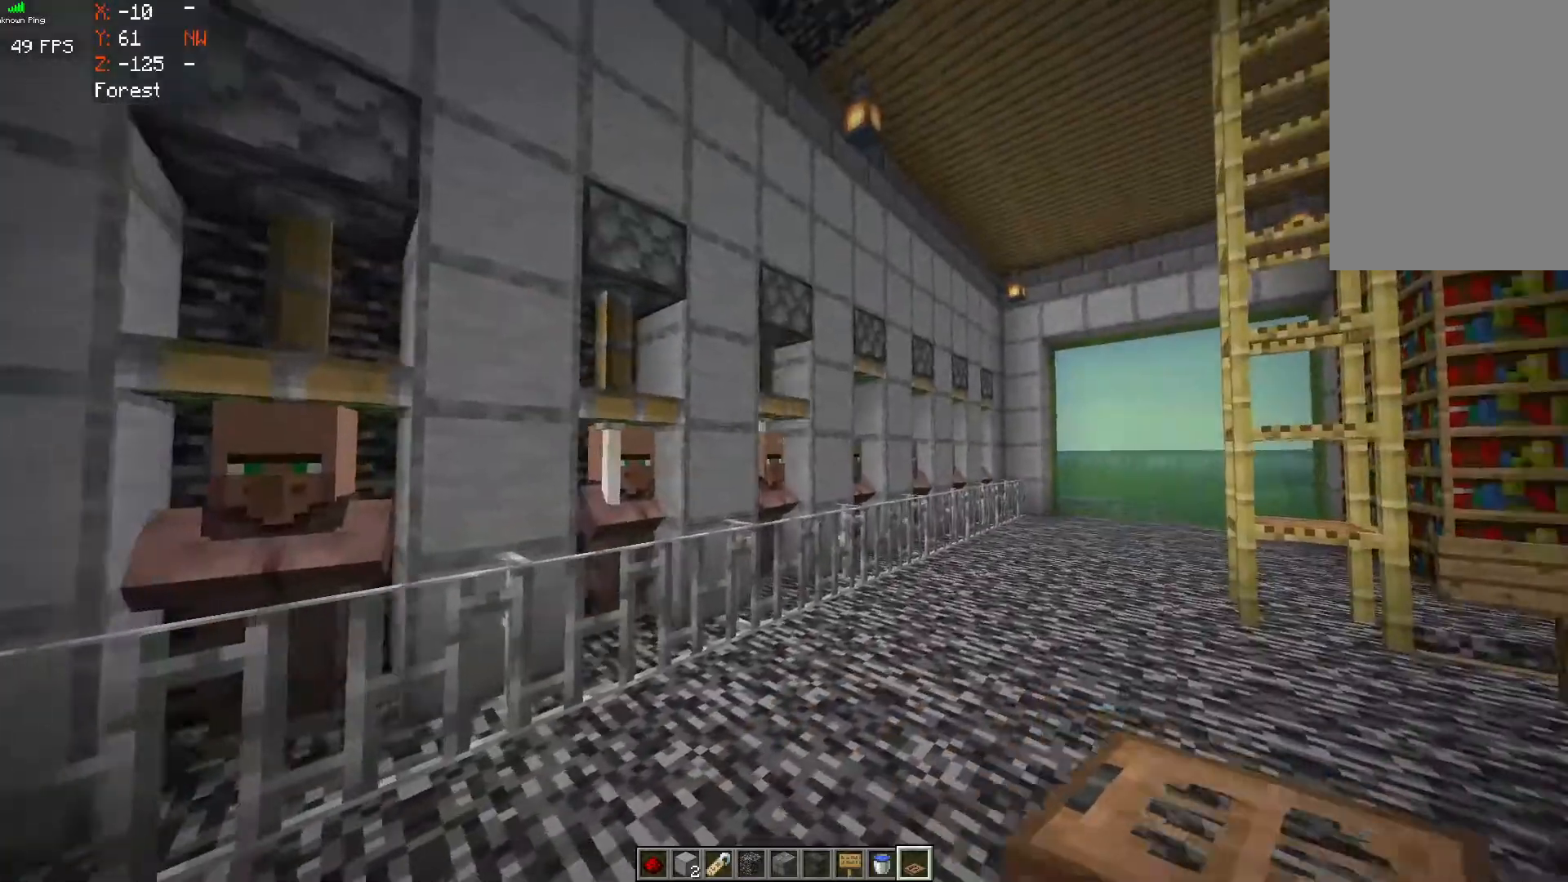
{"keys": ["d", "w"], "mouse": [], "events": [[233, "d", "up"], [433, "d", "down"]]}
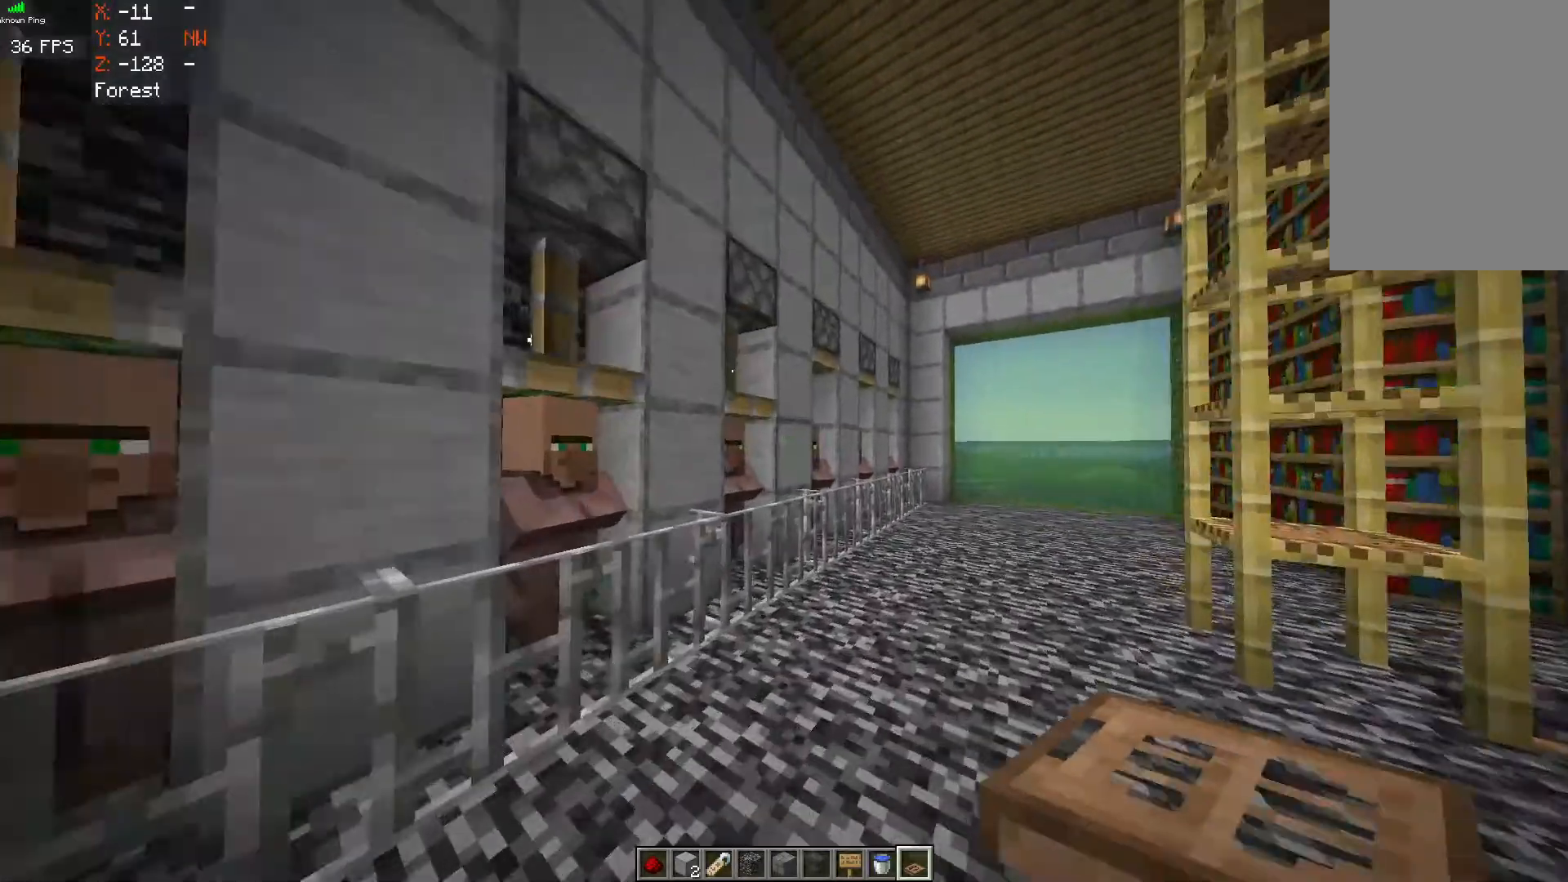
{"keys": ["w"], "mouse": [], "events": [[333, "d", "up"]]}
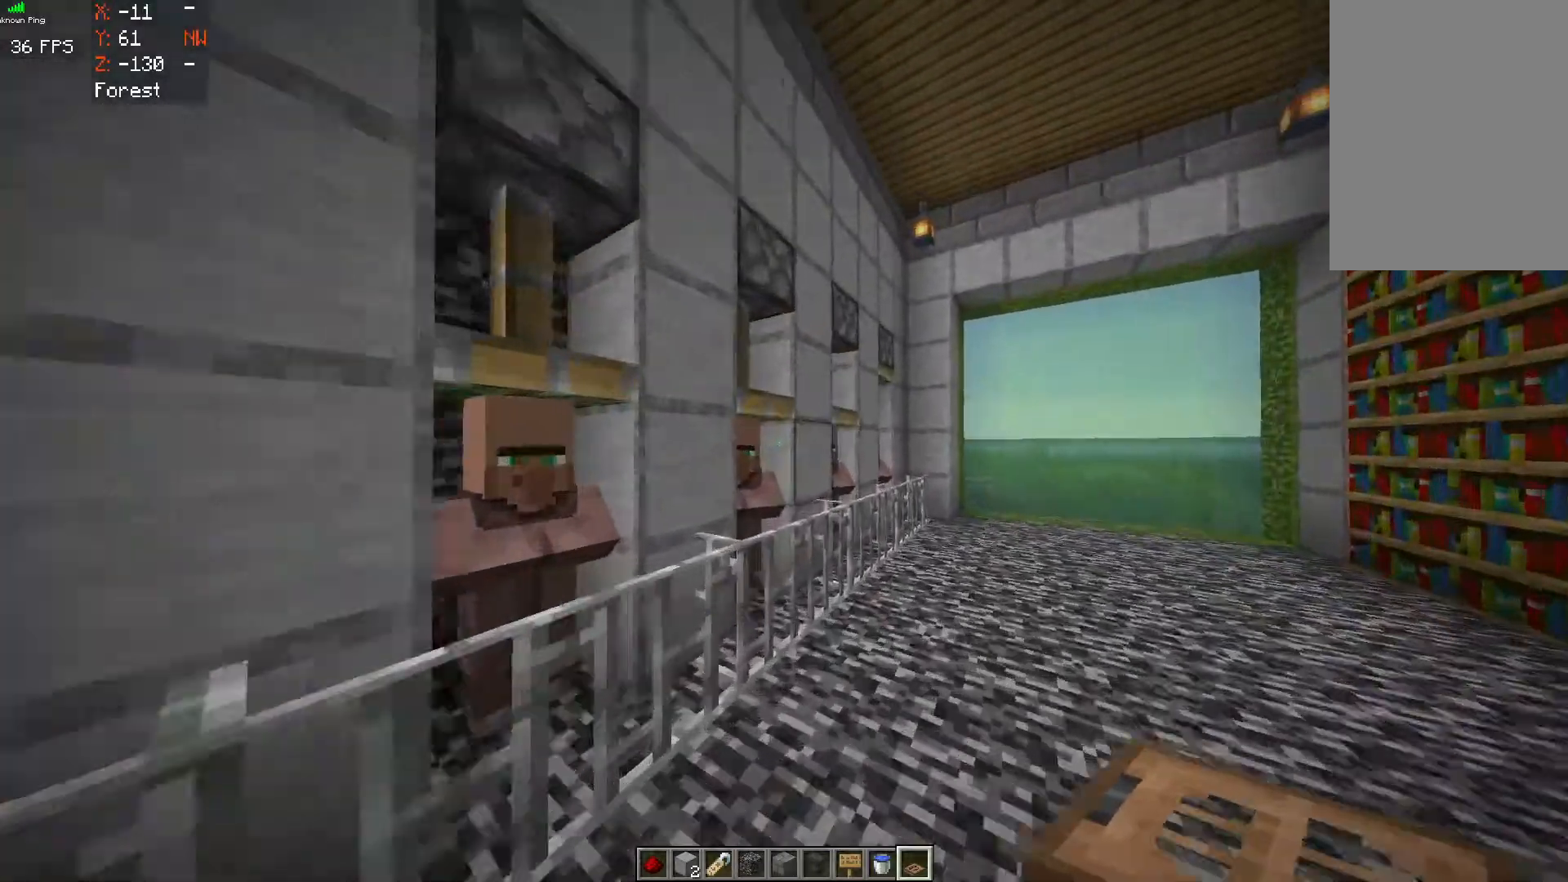
{"keys": ["d", "w"], "mouse": [], "events": [[83, "d", "down"]]}
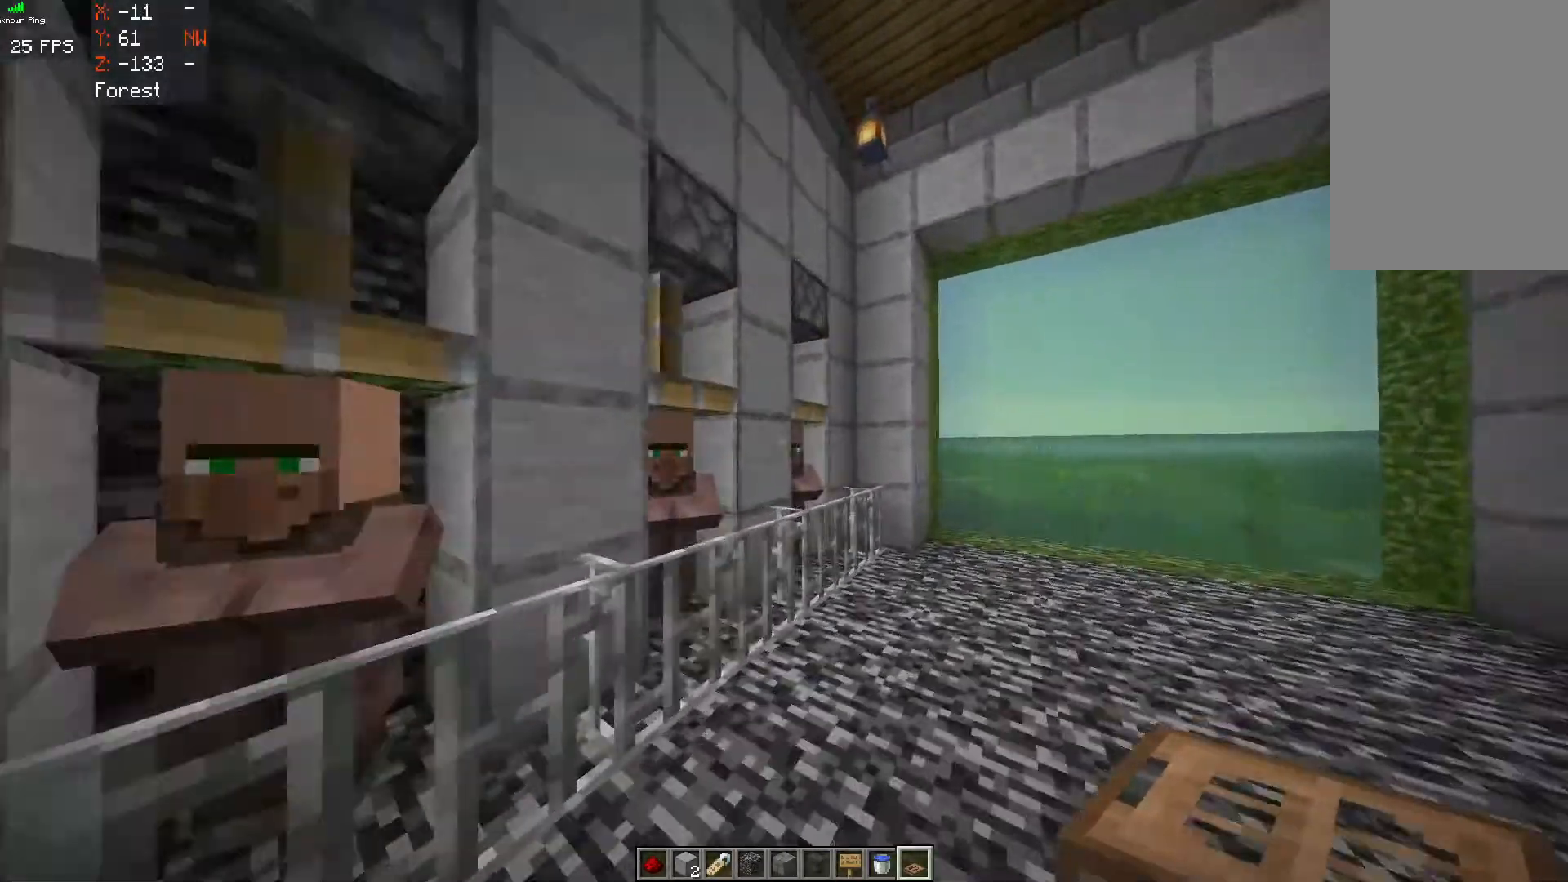
{"keys": [], "mouse": [], "events": [[233, "d", "up"], [233, "w", "up"]]}
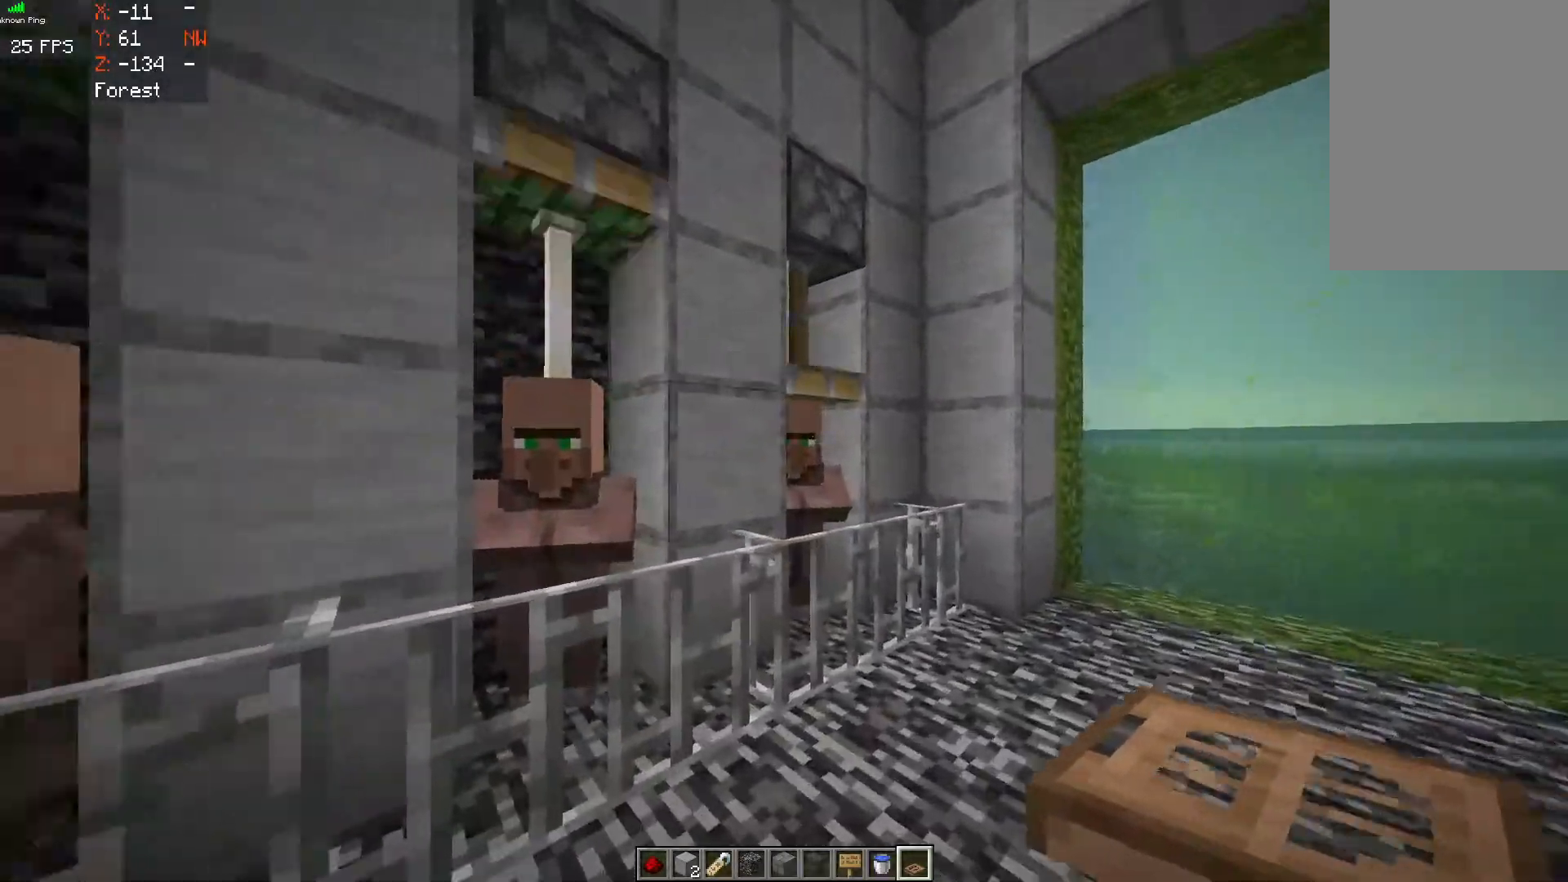
{"keys": [], "mouse": [], "events": []}
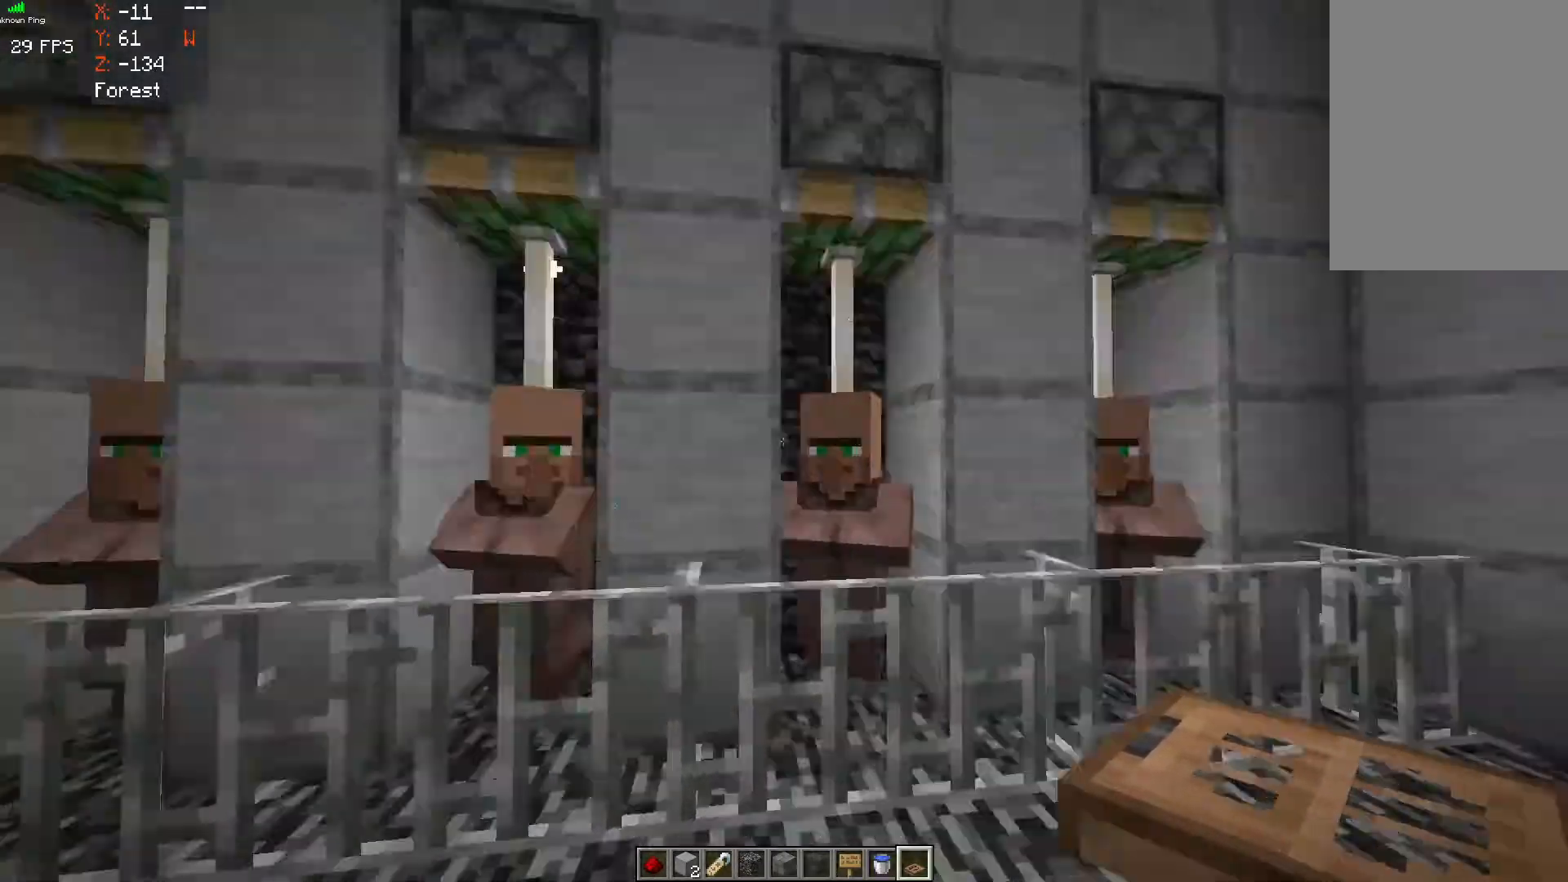
{"keys": [], "mouse": [], "events": []}
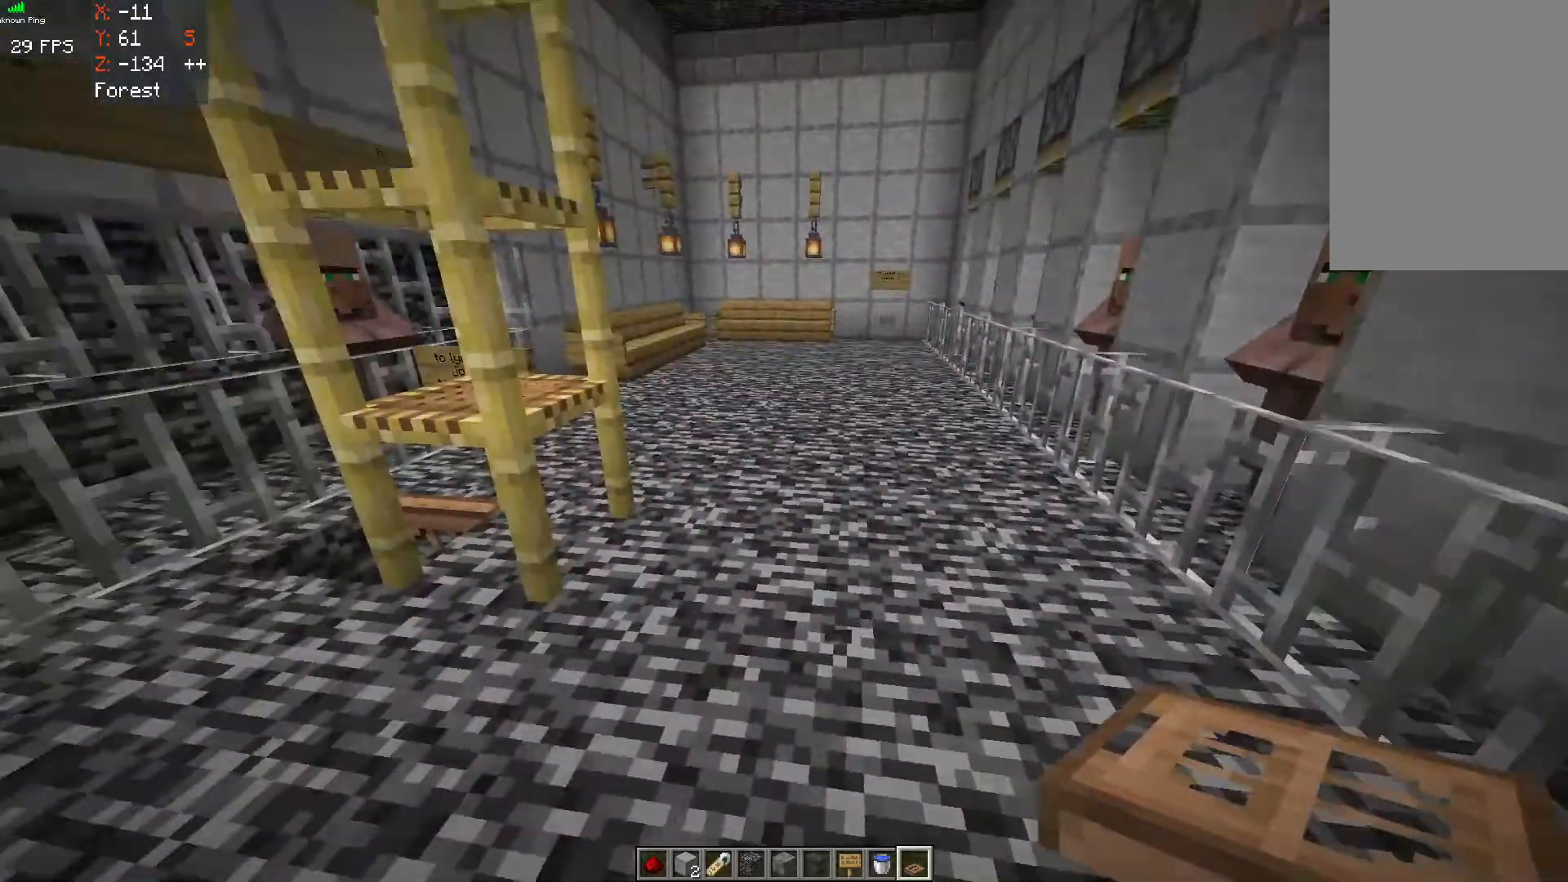
{"keys": ["d", "w"], "mouse": [], "events": [[83, "w", "down"], [367, "d", "down"]]}
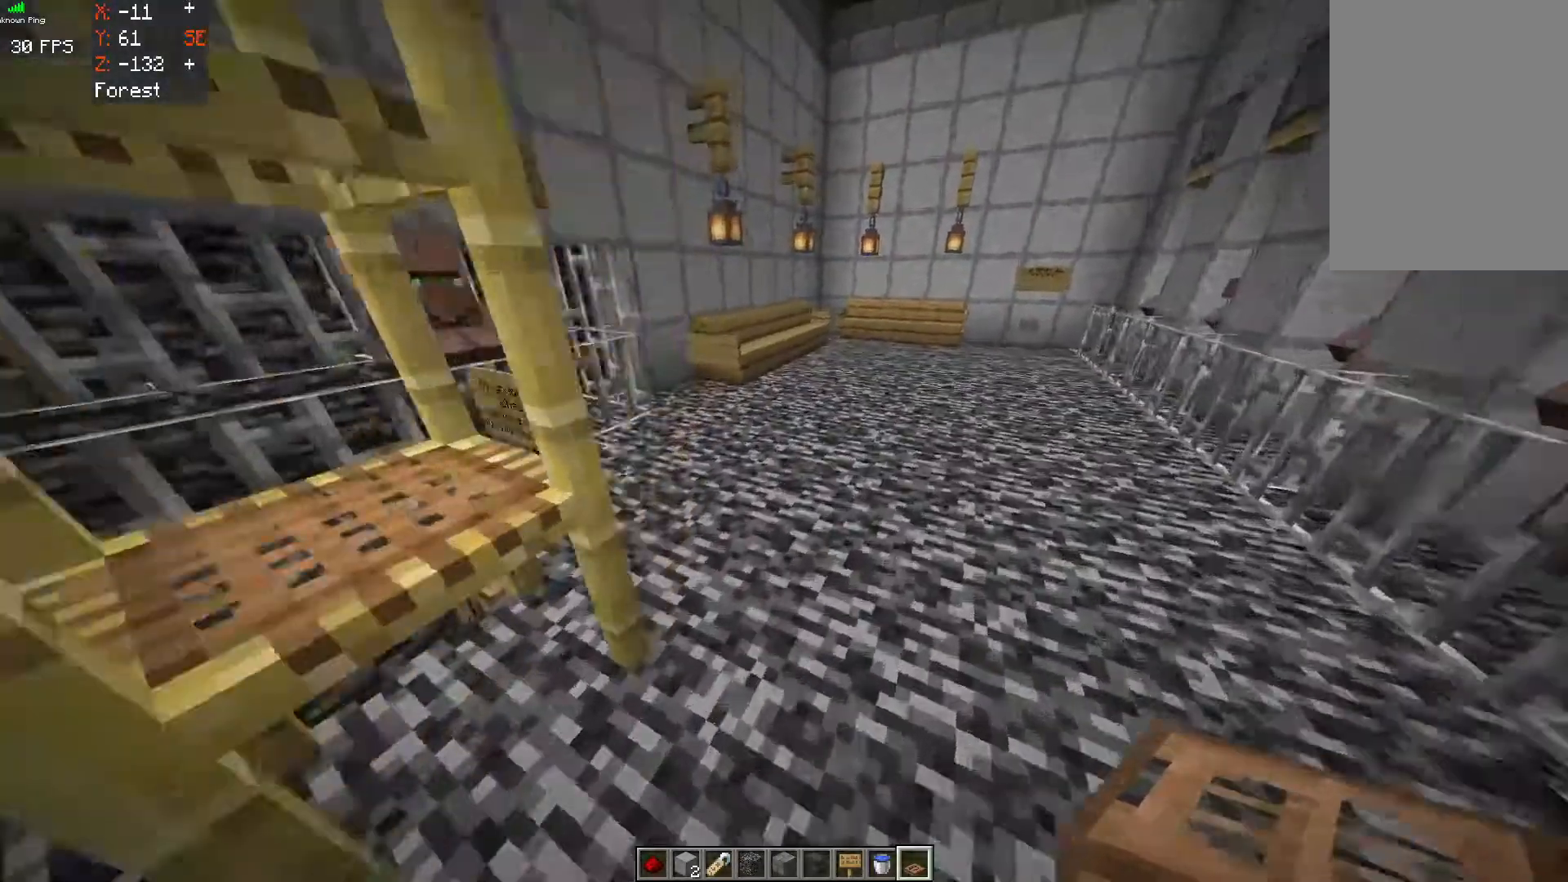
{"keys": [], "mouse": [], "events": [[183, "d", "up"], [267, "w", "up"]]}
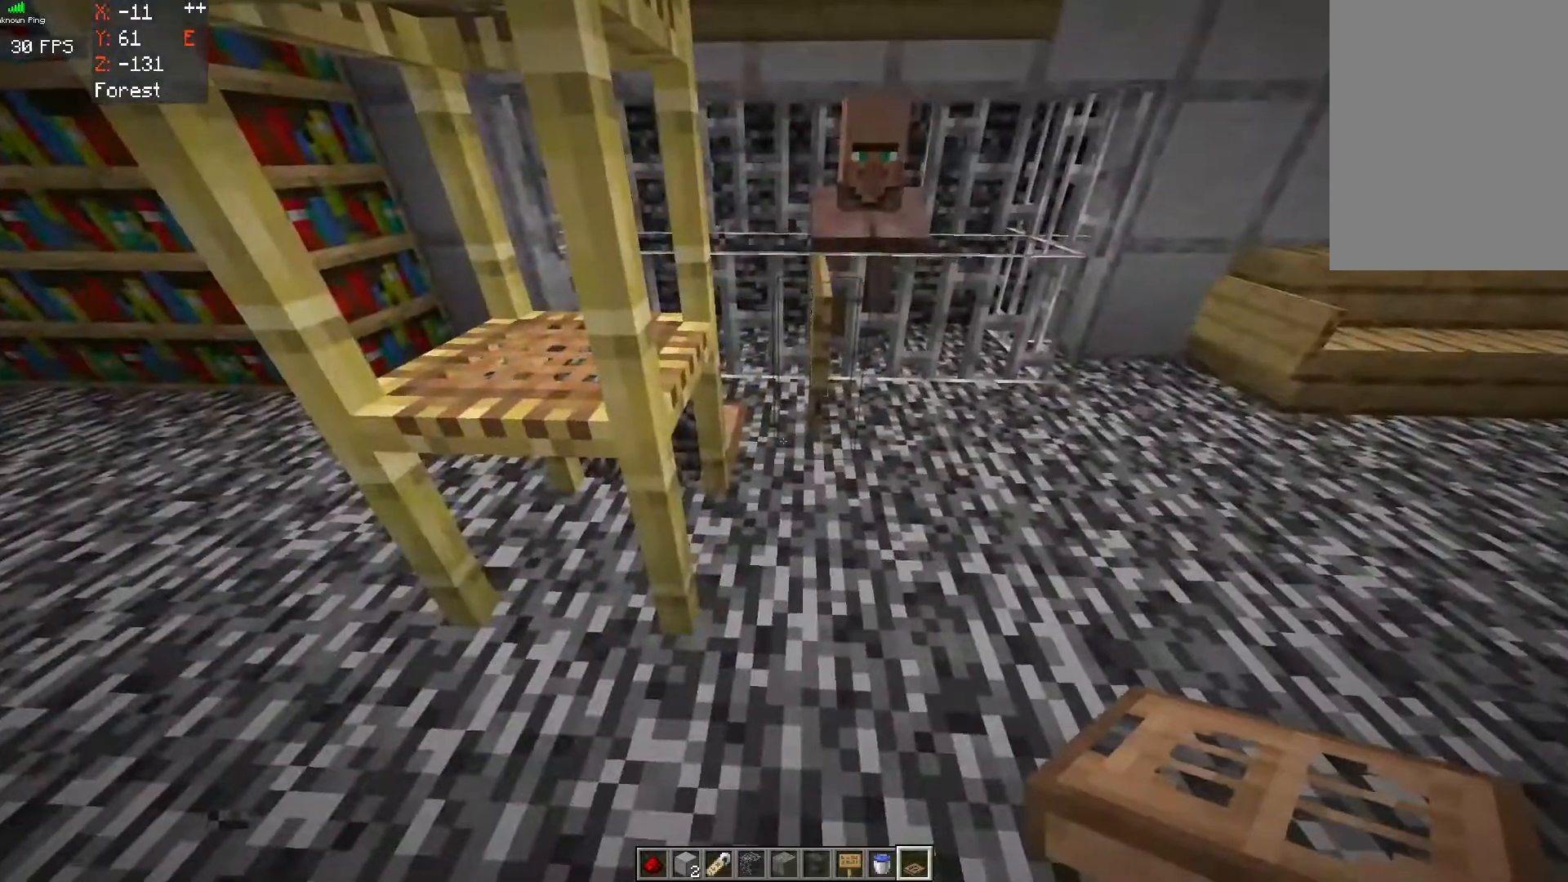
{"keys": ["a"], "mouse": [], "events": [[83, "w", "down"], [383, "w", "up"], [467, "a", "down"]]}
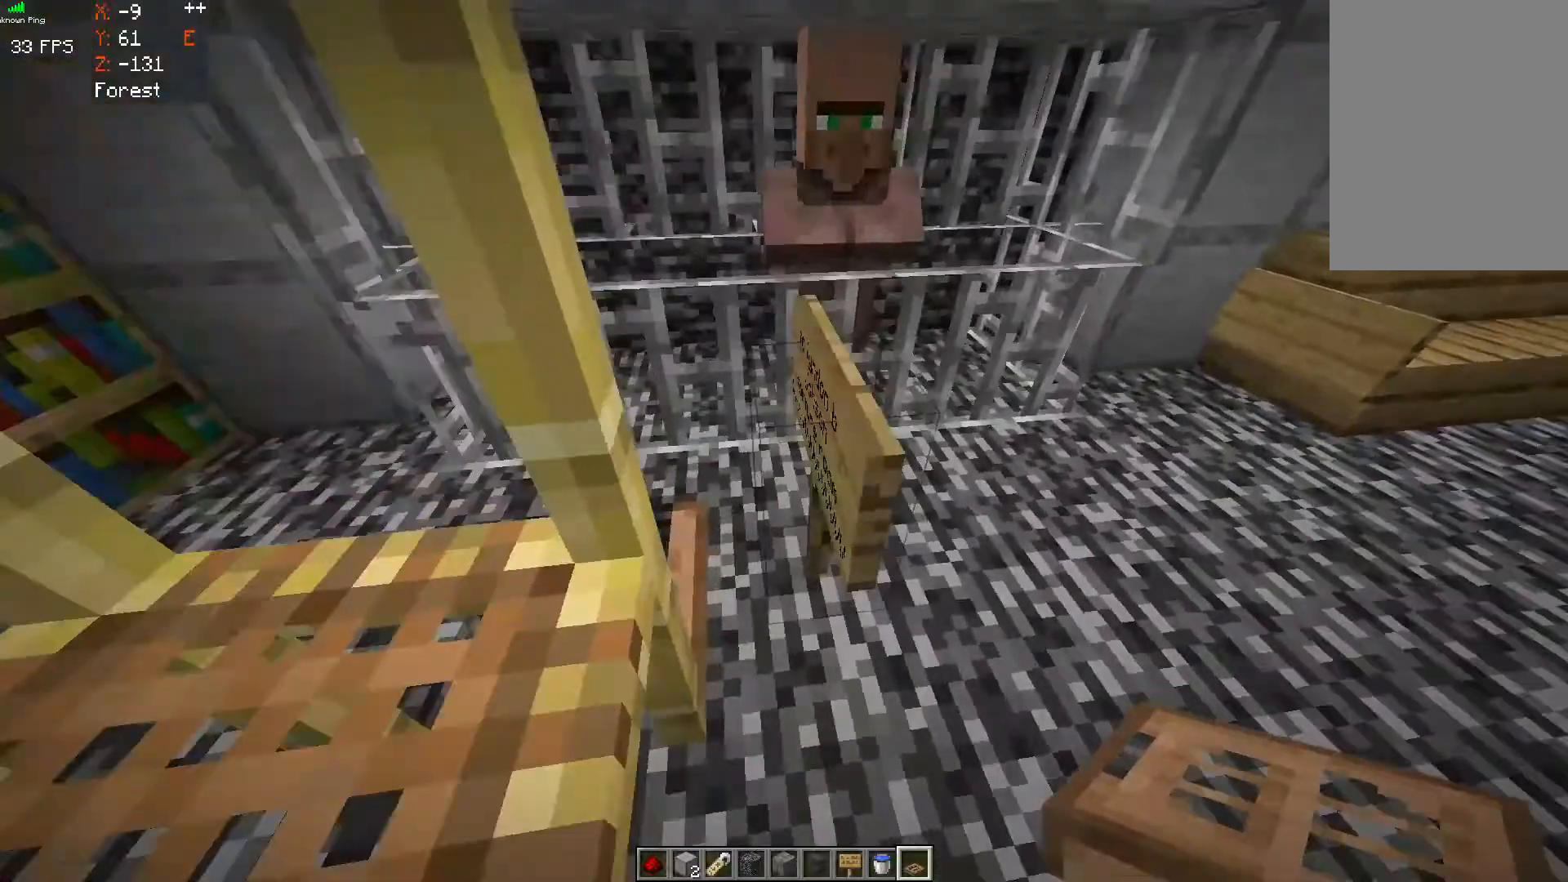
{"keys": [], "mouse": [], "events": [[483, "a", "up"]]}
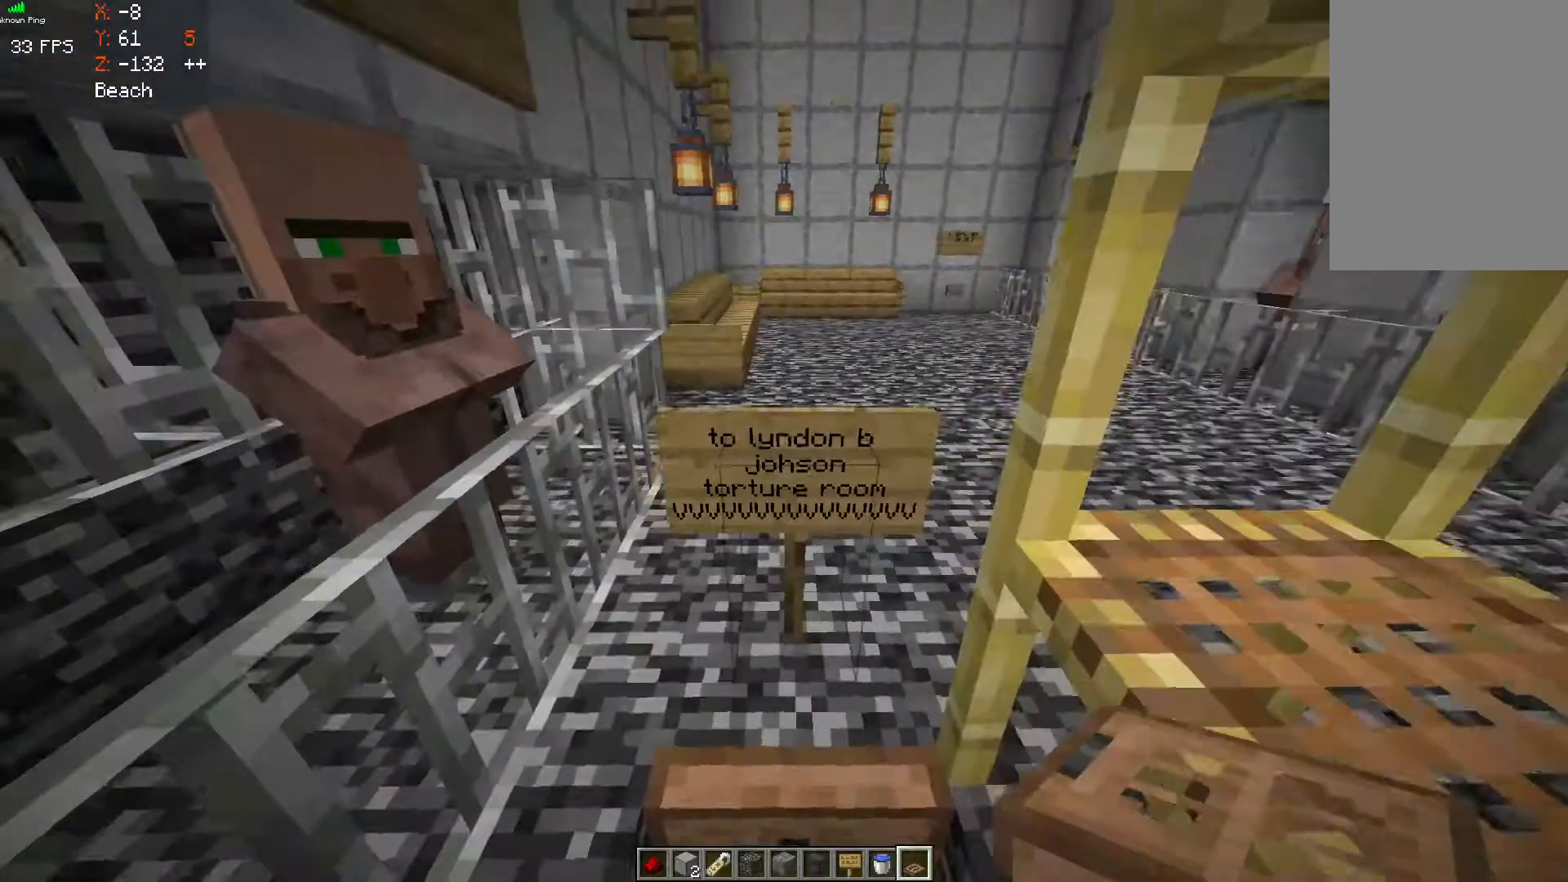
{"keys": [], "mouse": [], "events": []}
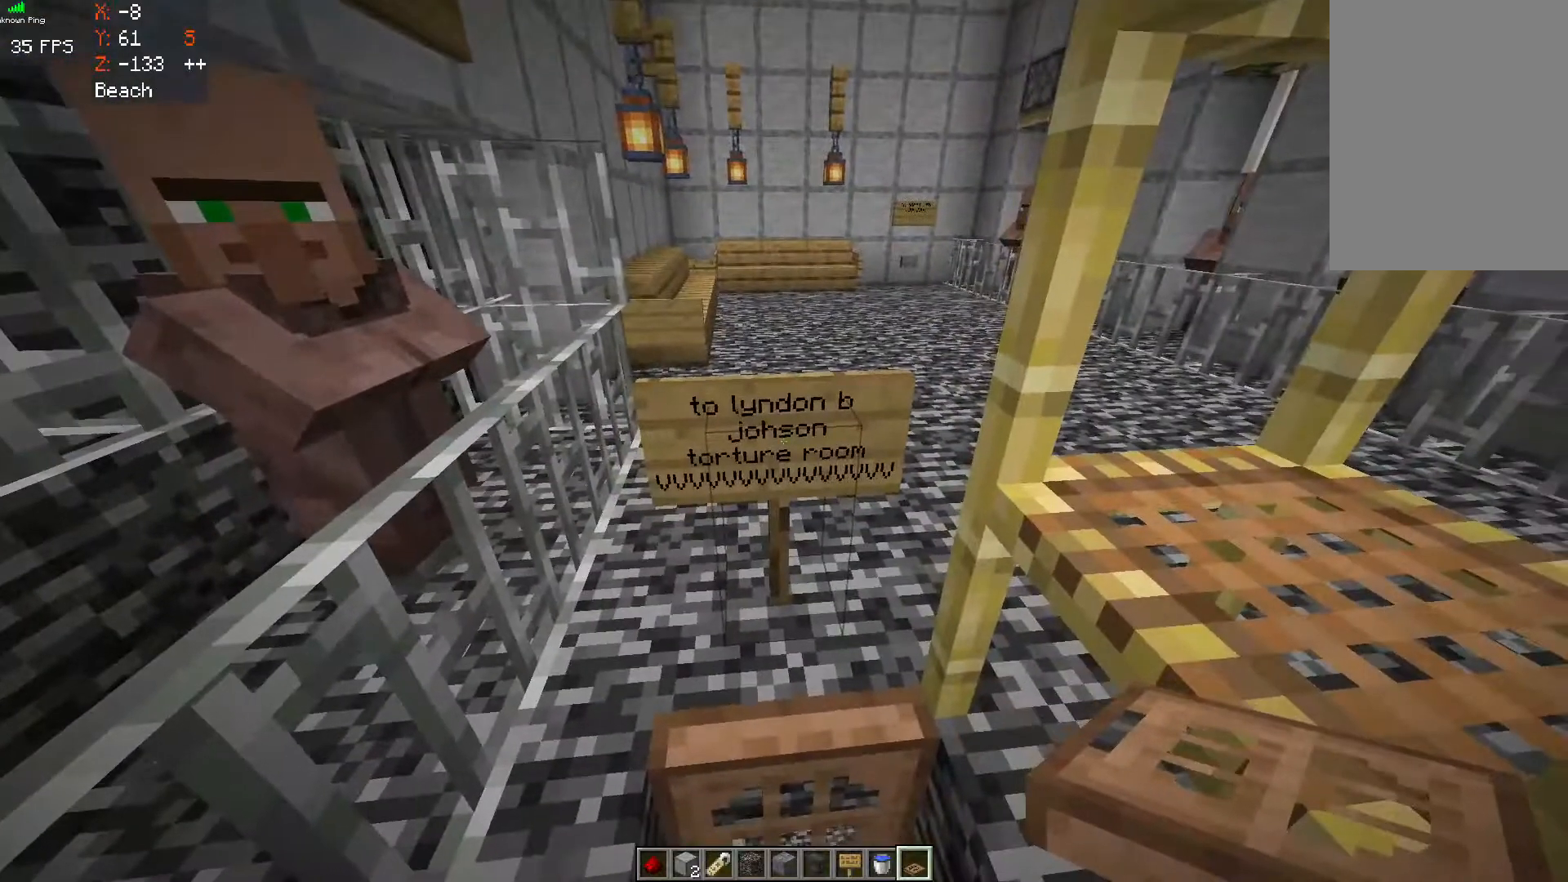
{"keys": ["s"], "mouse": [], "events": [[467, "s", "down"]]}
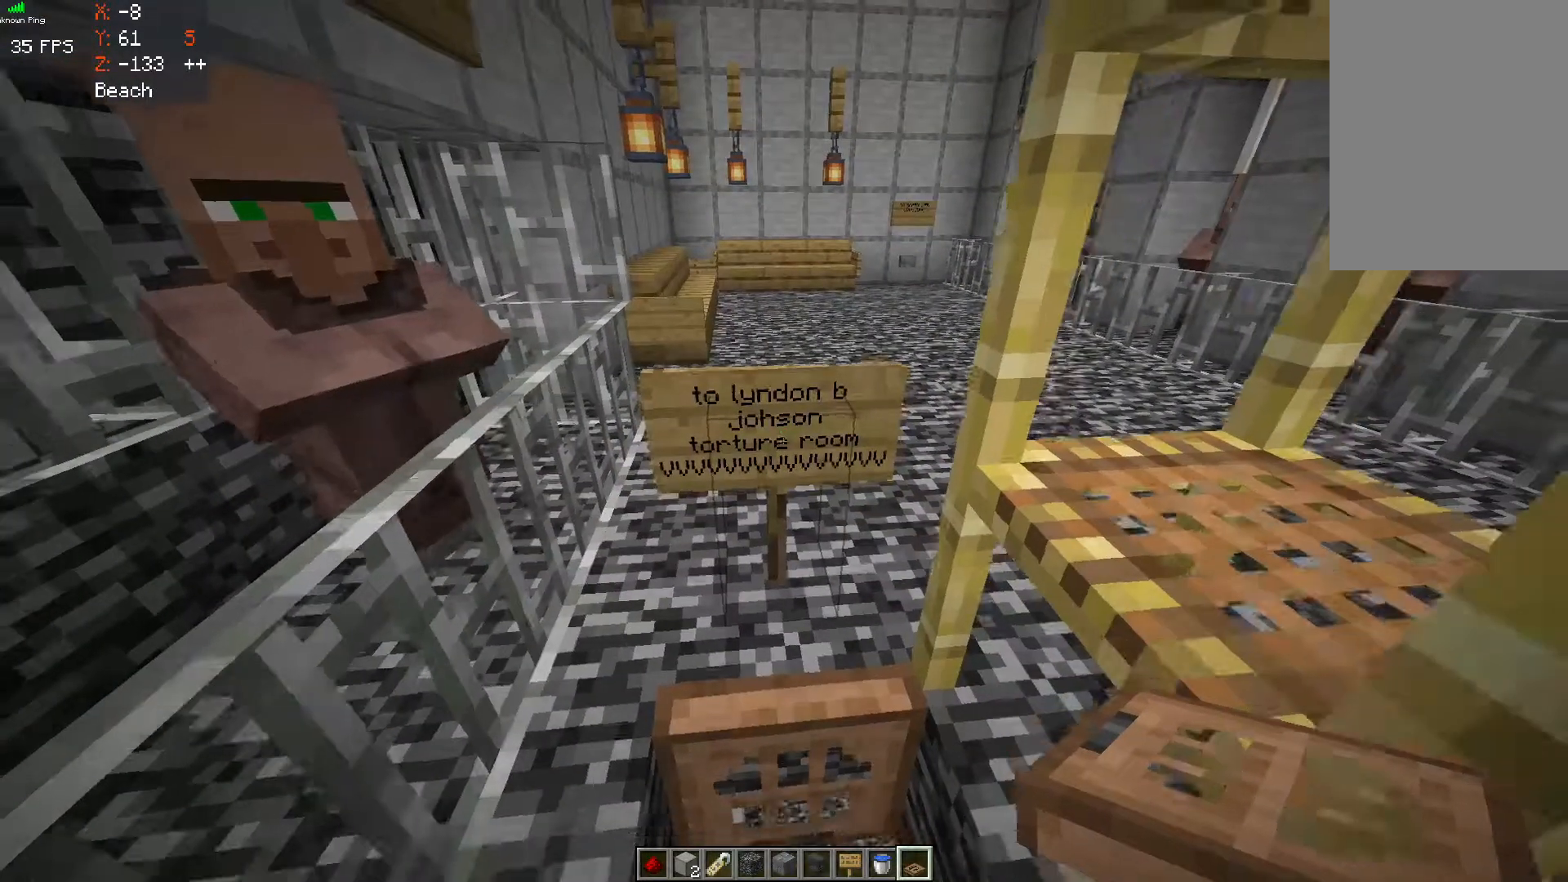
{"keys": [], "mouse": [], "events": [[133, "s", "up"]]}
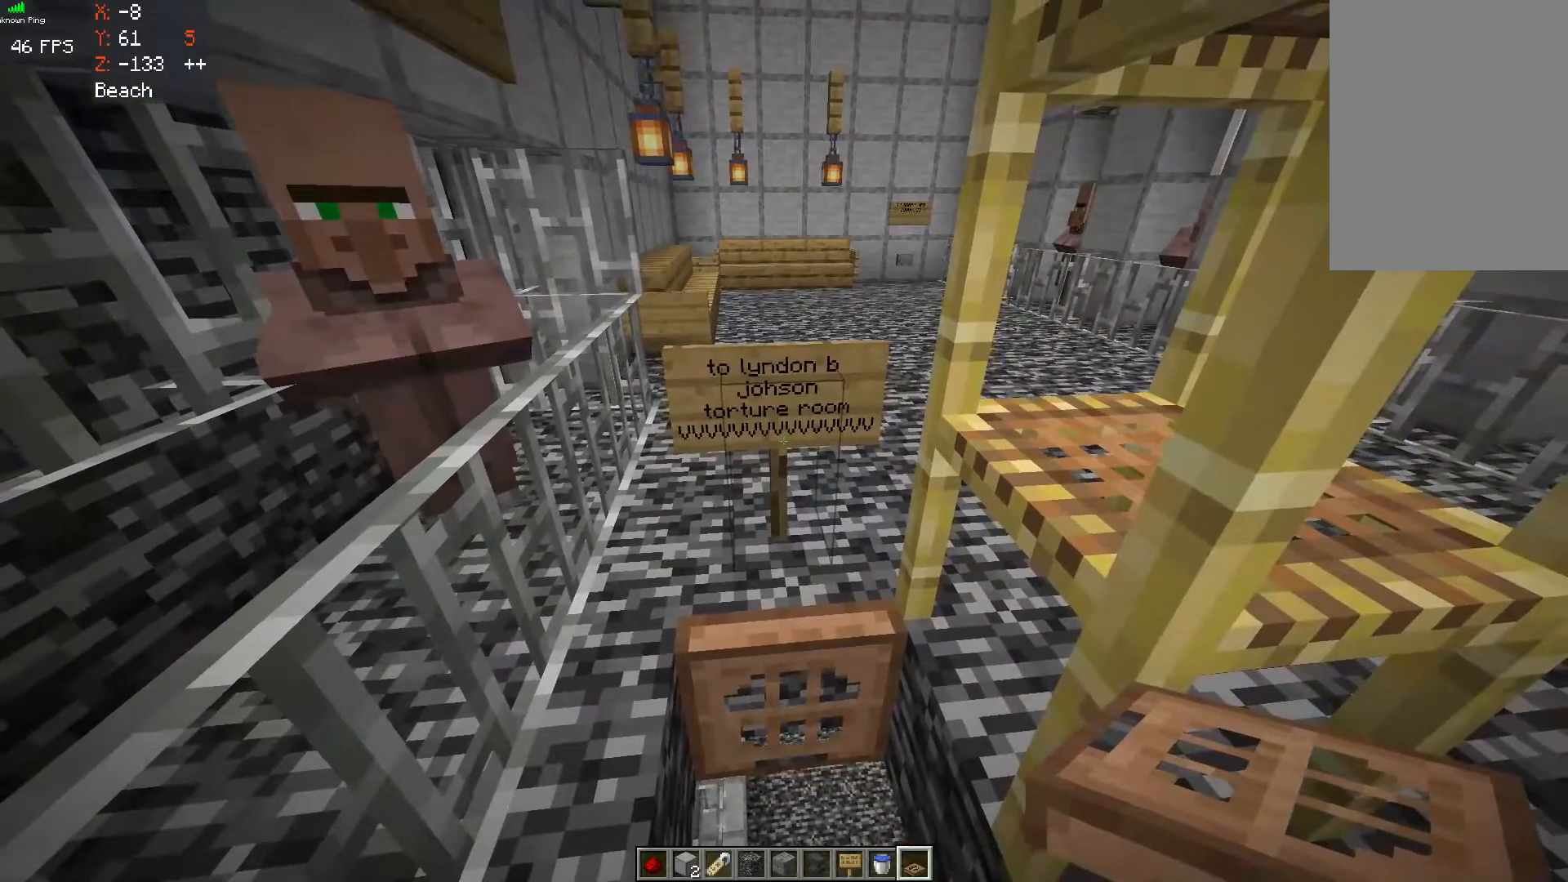
{"keys": [], "mouse": [], "events": []}
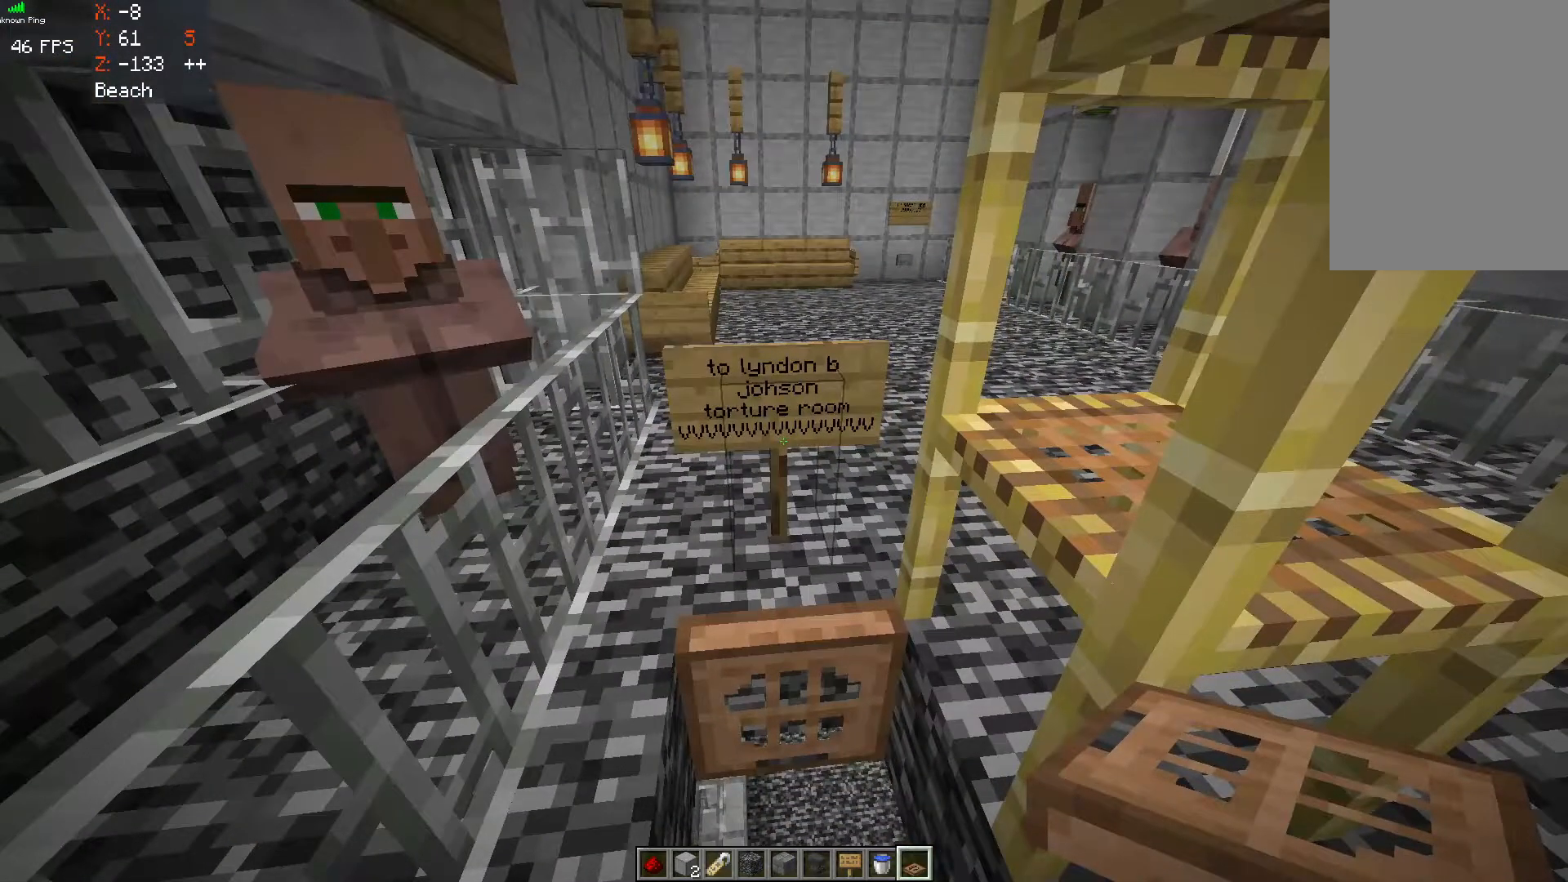
{"keys": [], "mouse": [], "events": []}
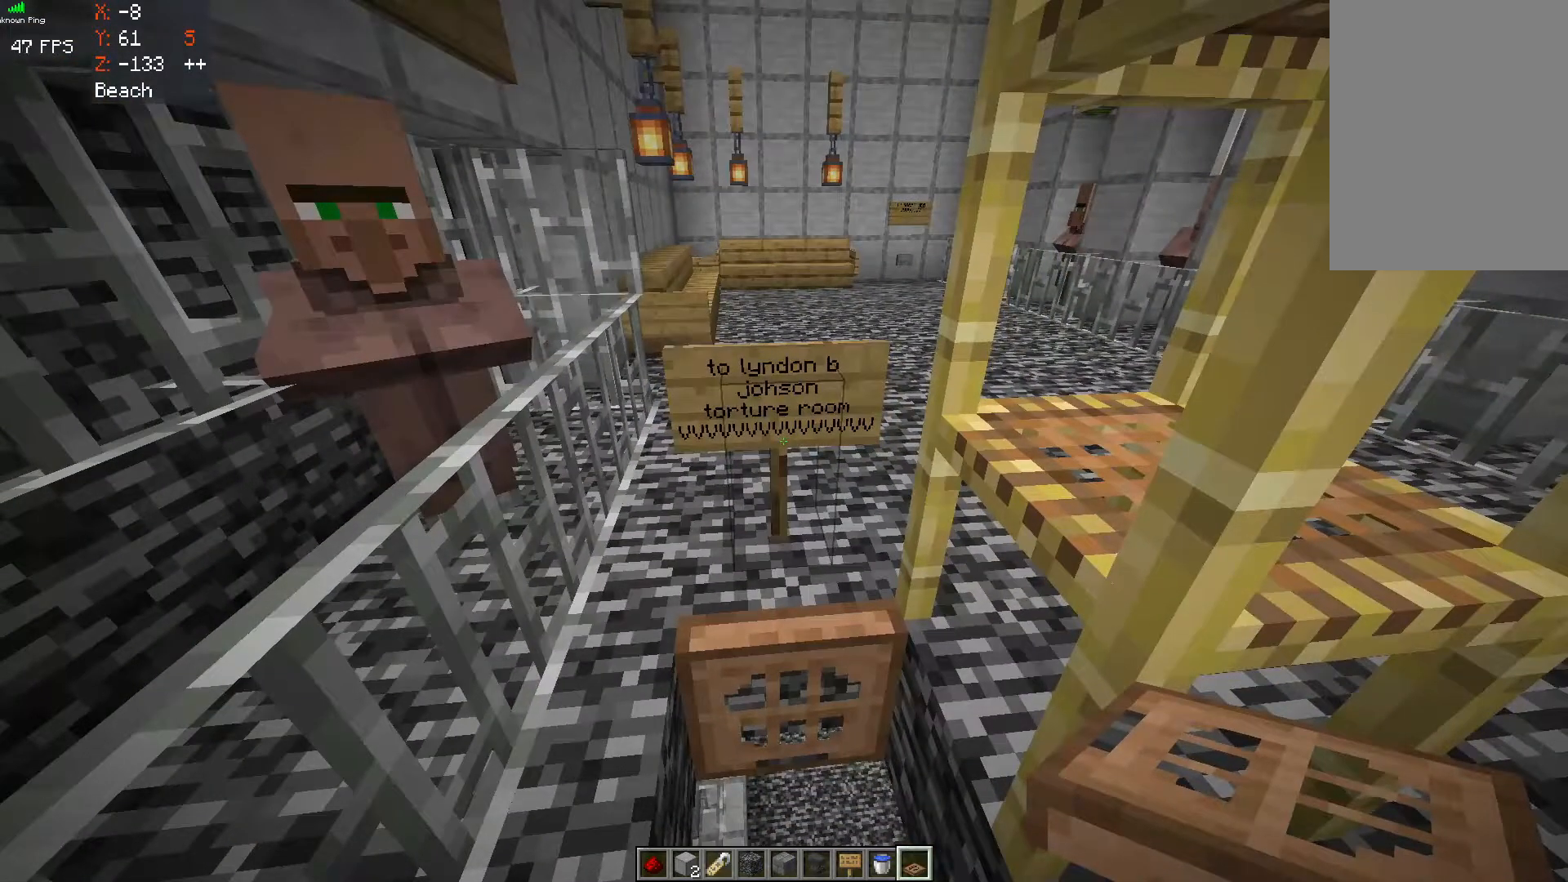
{"keys": [], "mouse": [], "events": []}
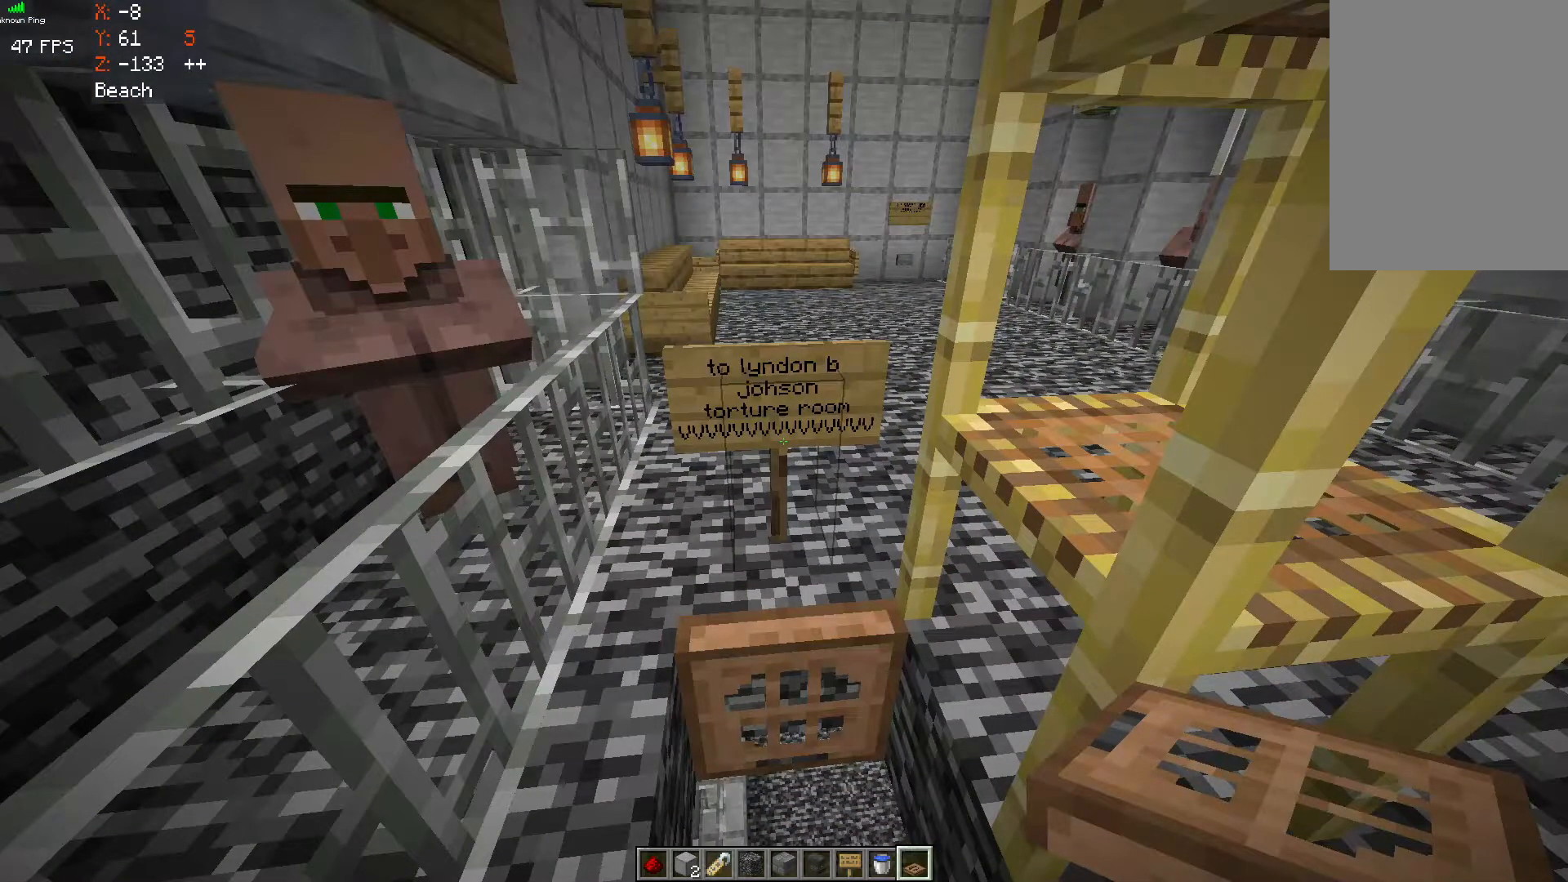
{"keys": [], "mouse": [], "events": []}
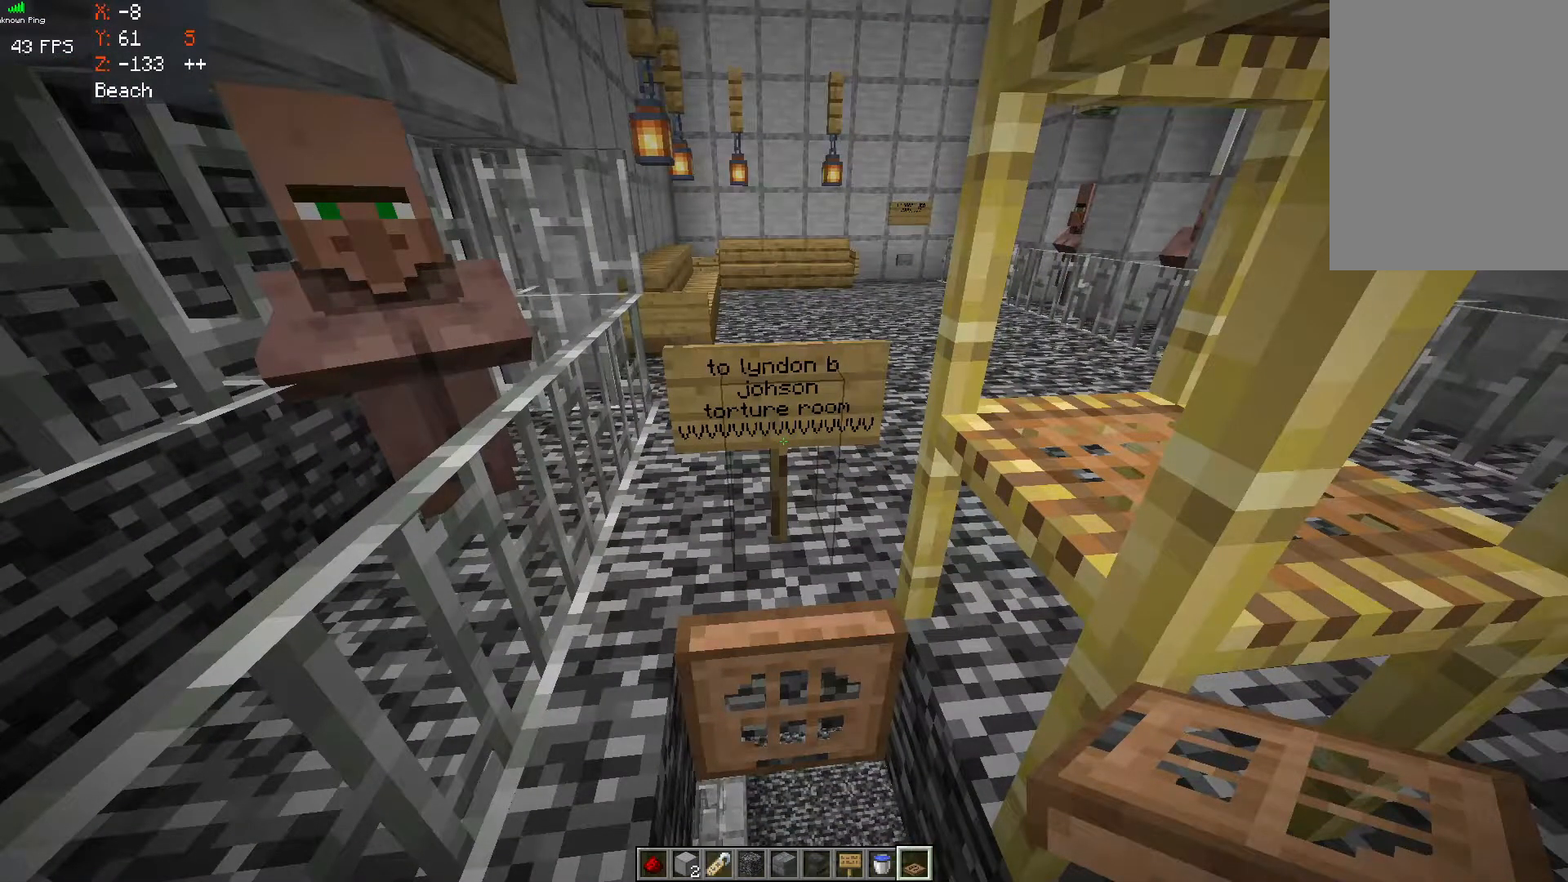
{"keys": [], "mouse": [], "events": []}
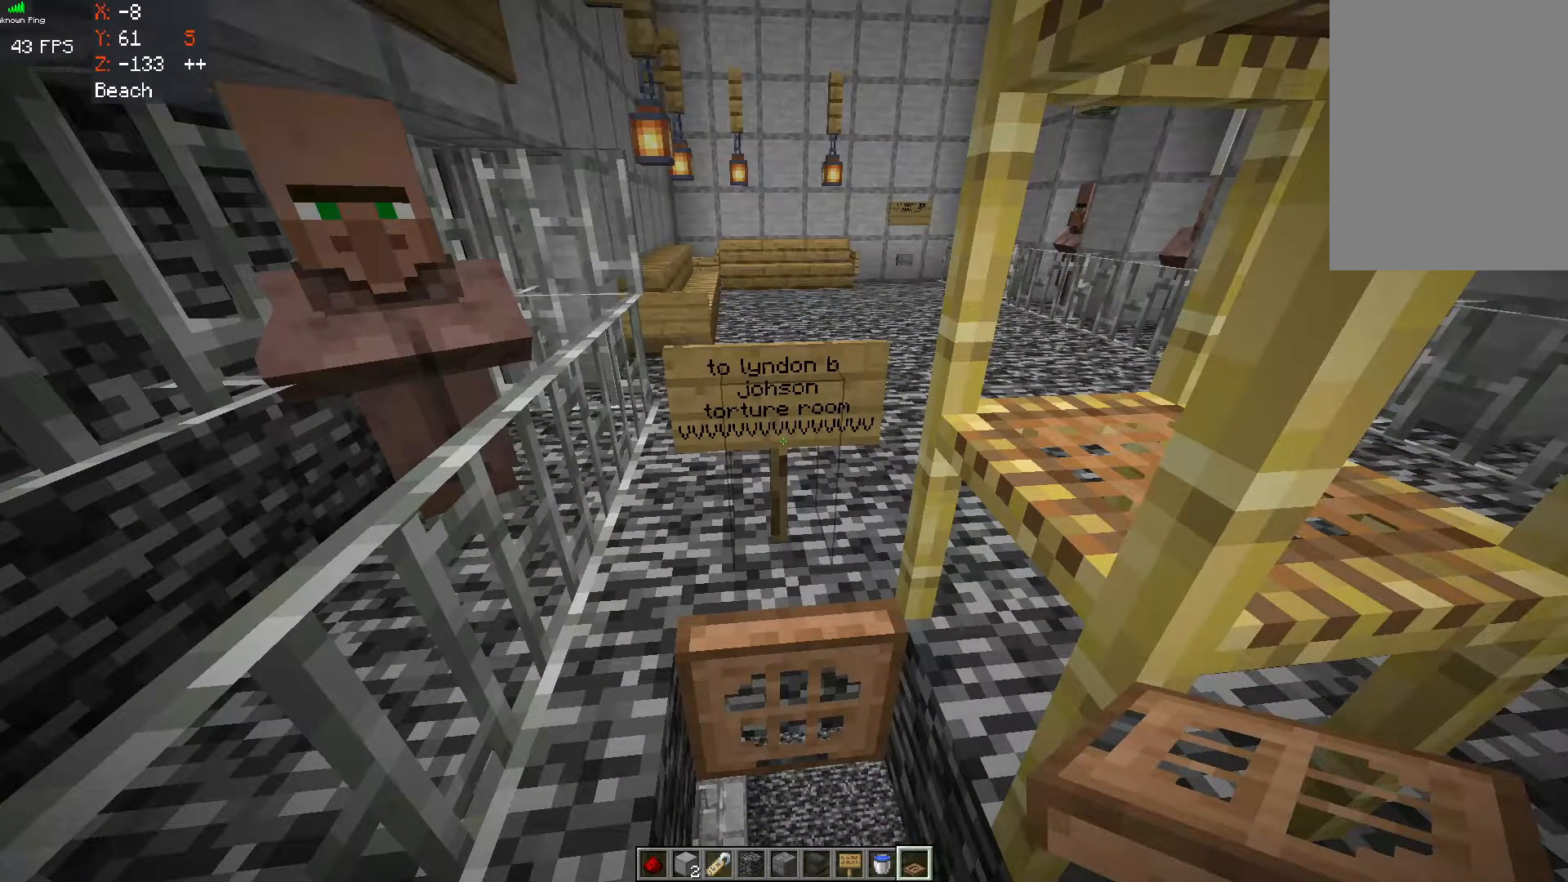
{"keys": [], "mouse": [], "events": []}
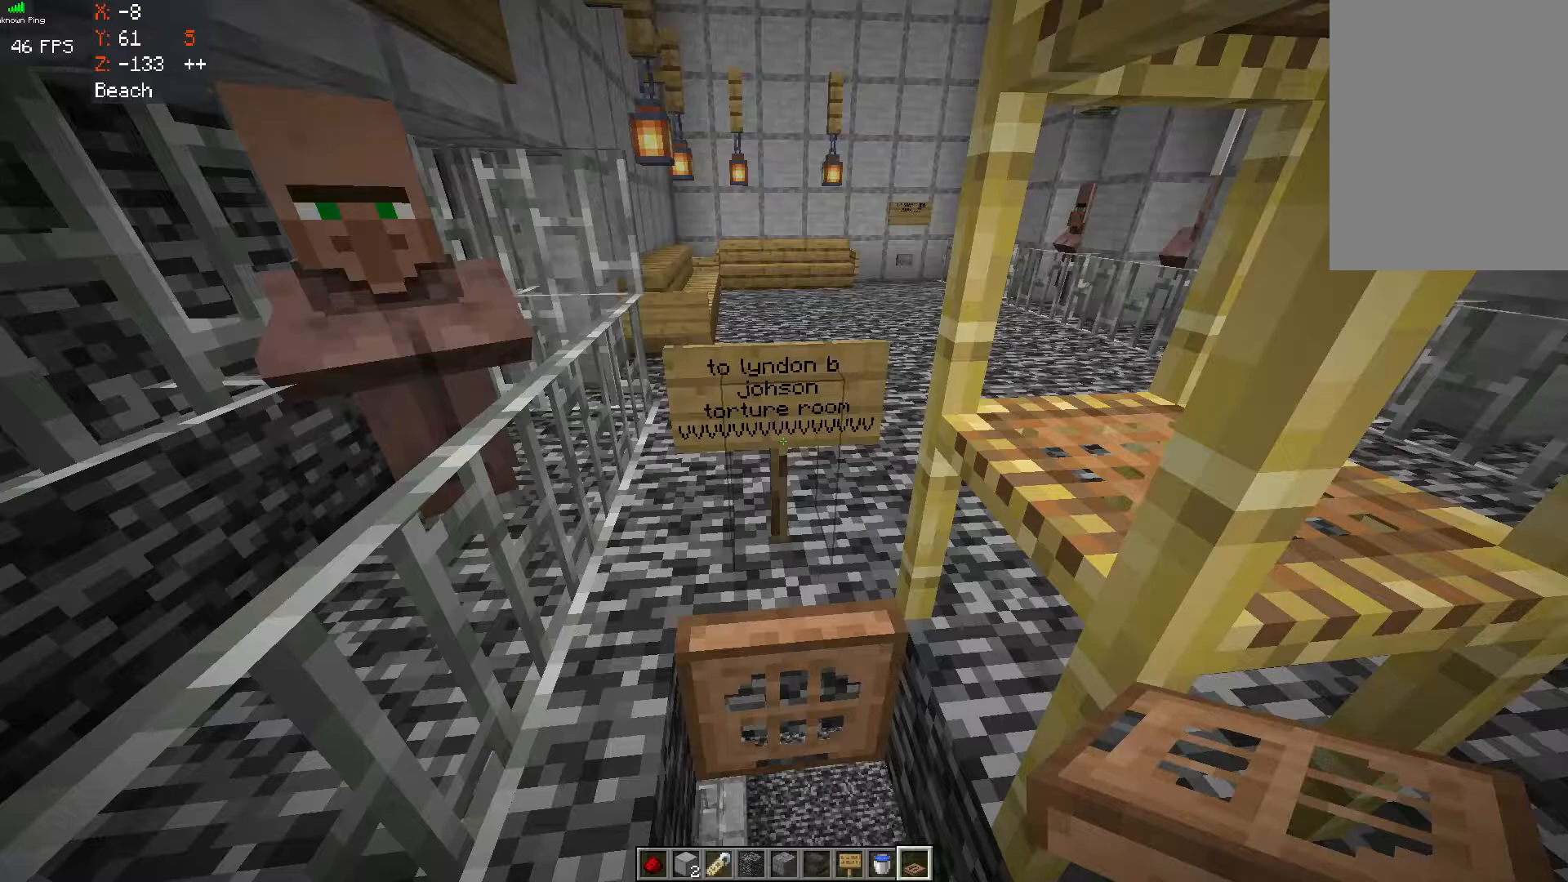
{"keys": [], "mouse": [], "events": []}
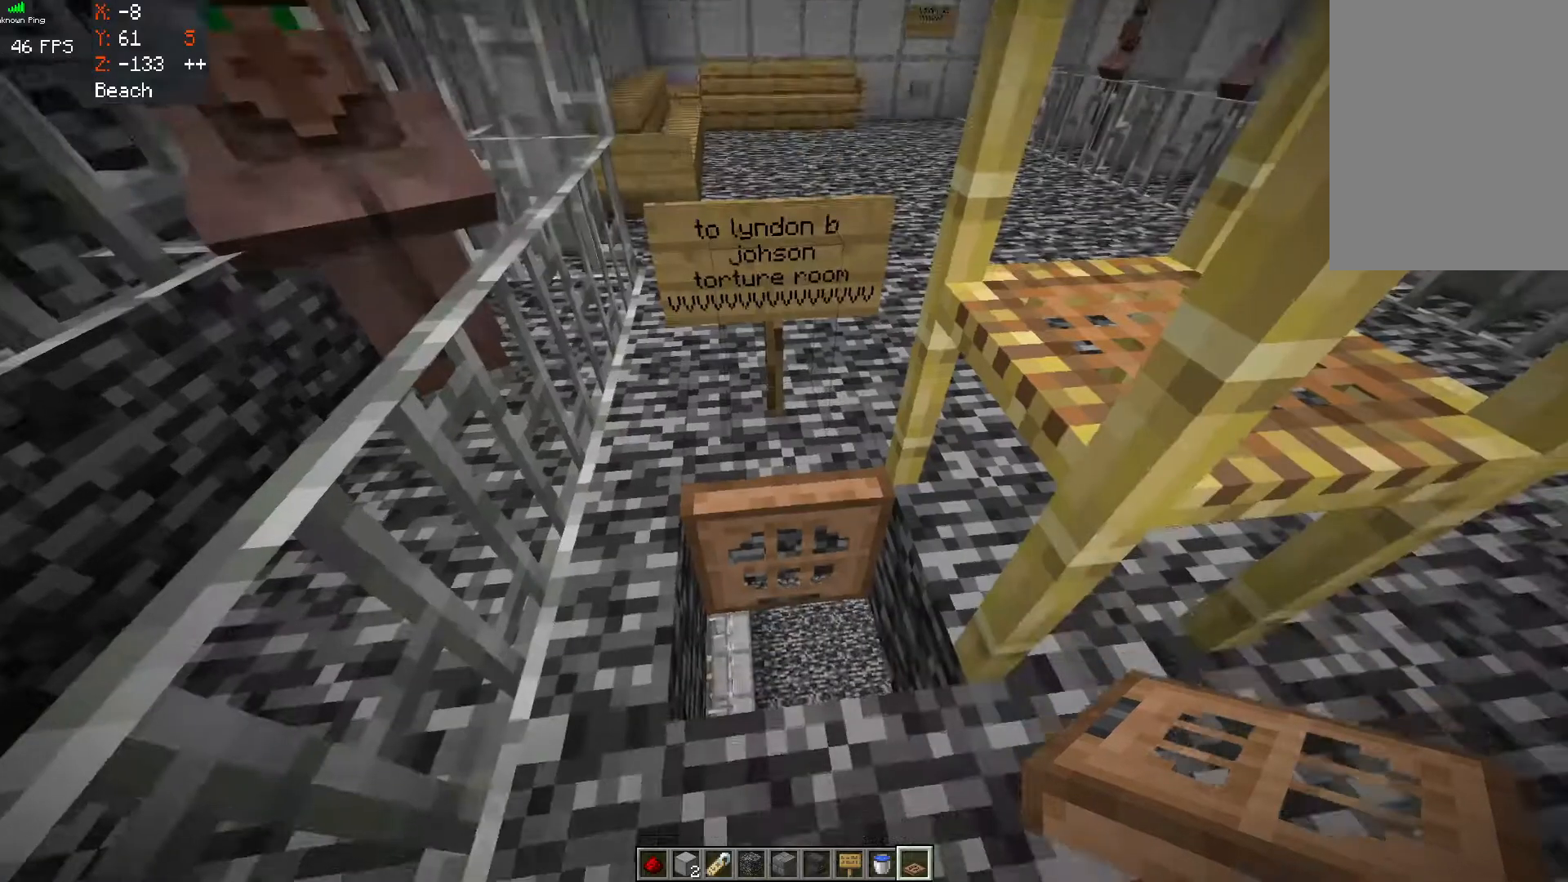
{"keys": [], "mouse": [], "events": []}
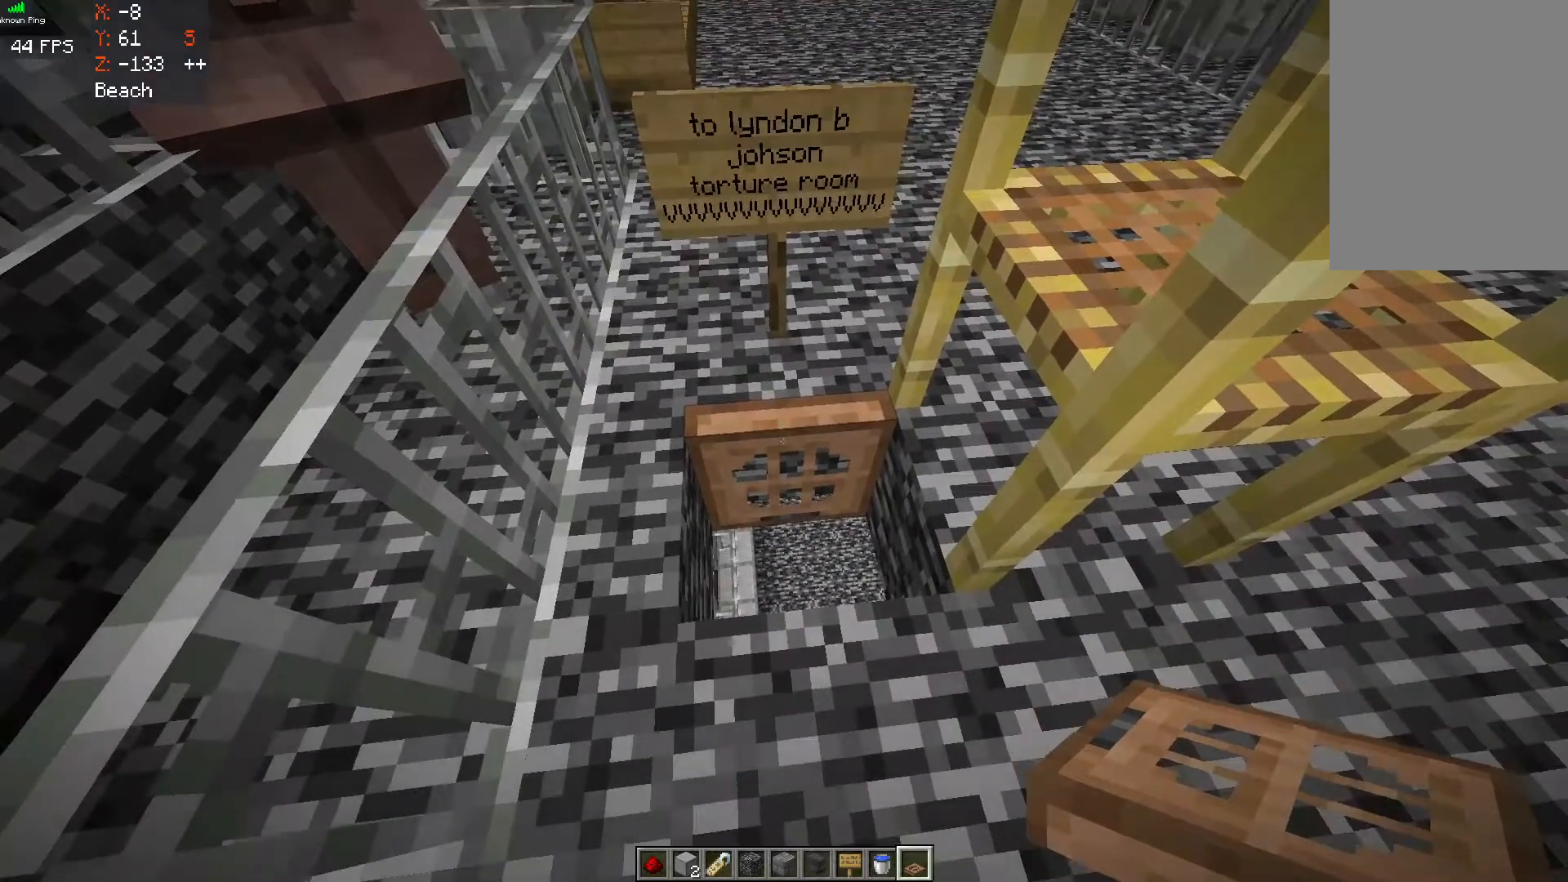
{"keys": [], "mouse": [], "events": [[83, "mouse_right", "down"], [233, "mouse_right", "up"]]}
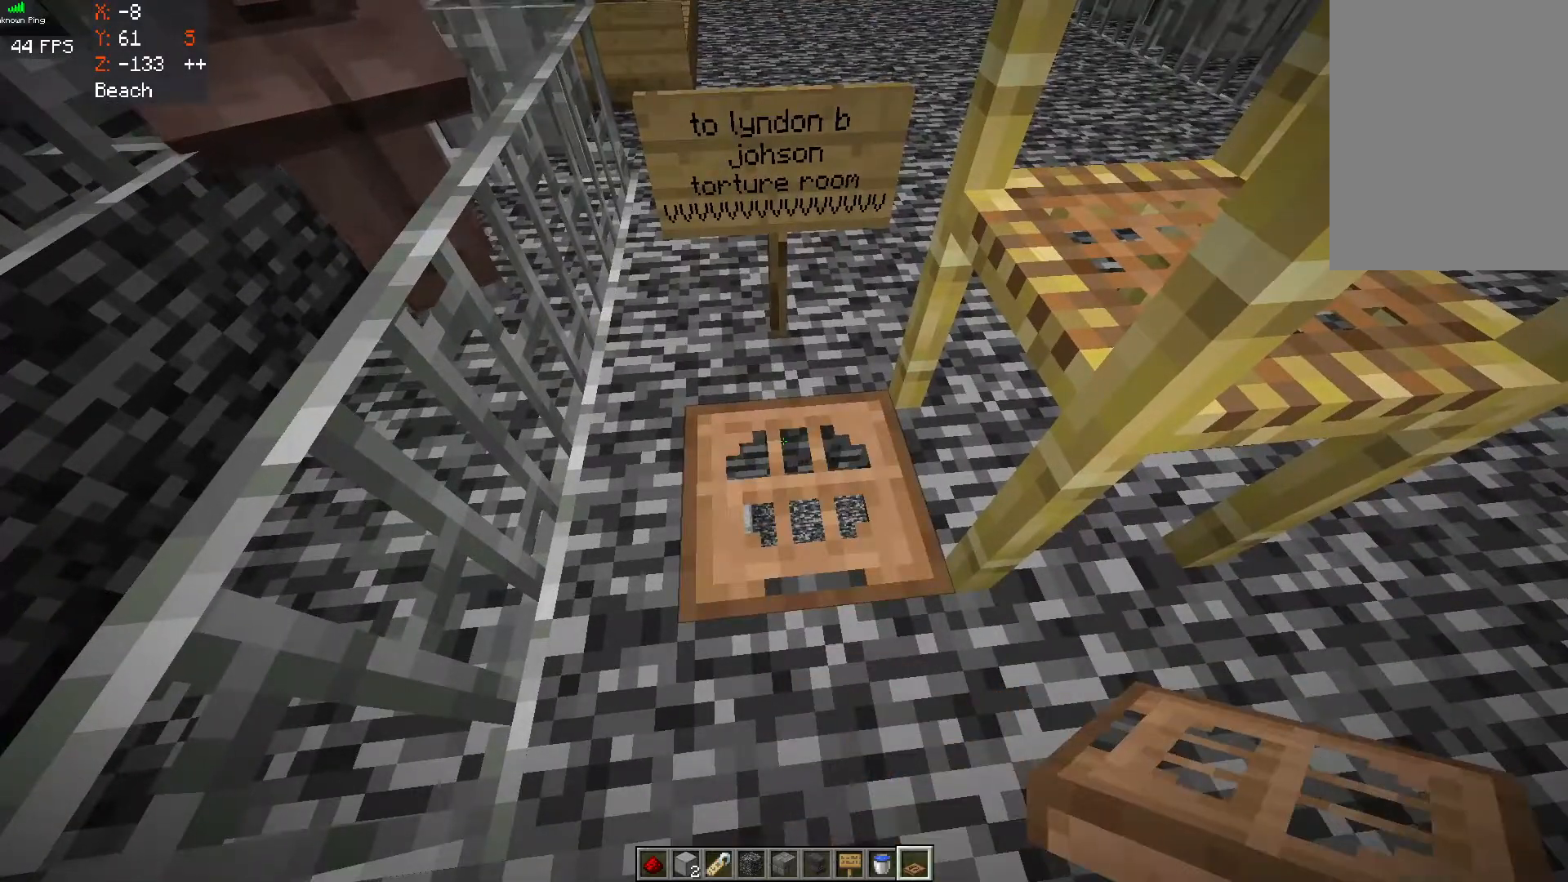
{"keys": [], "mouse": [], "events": []}
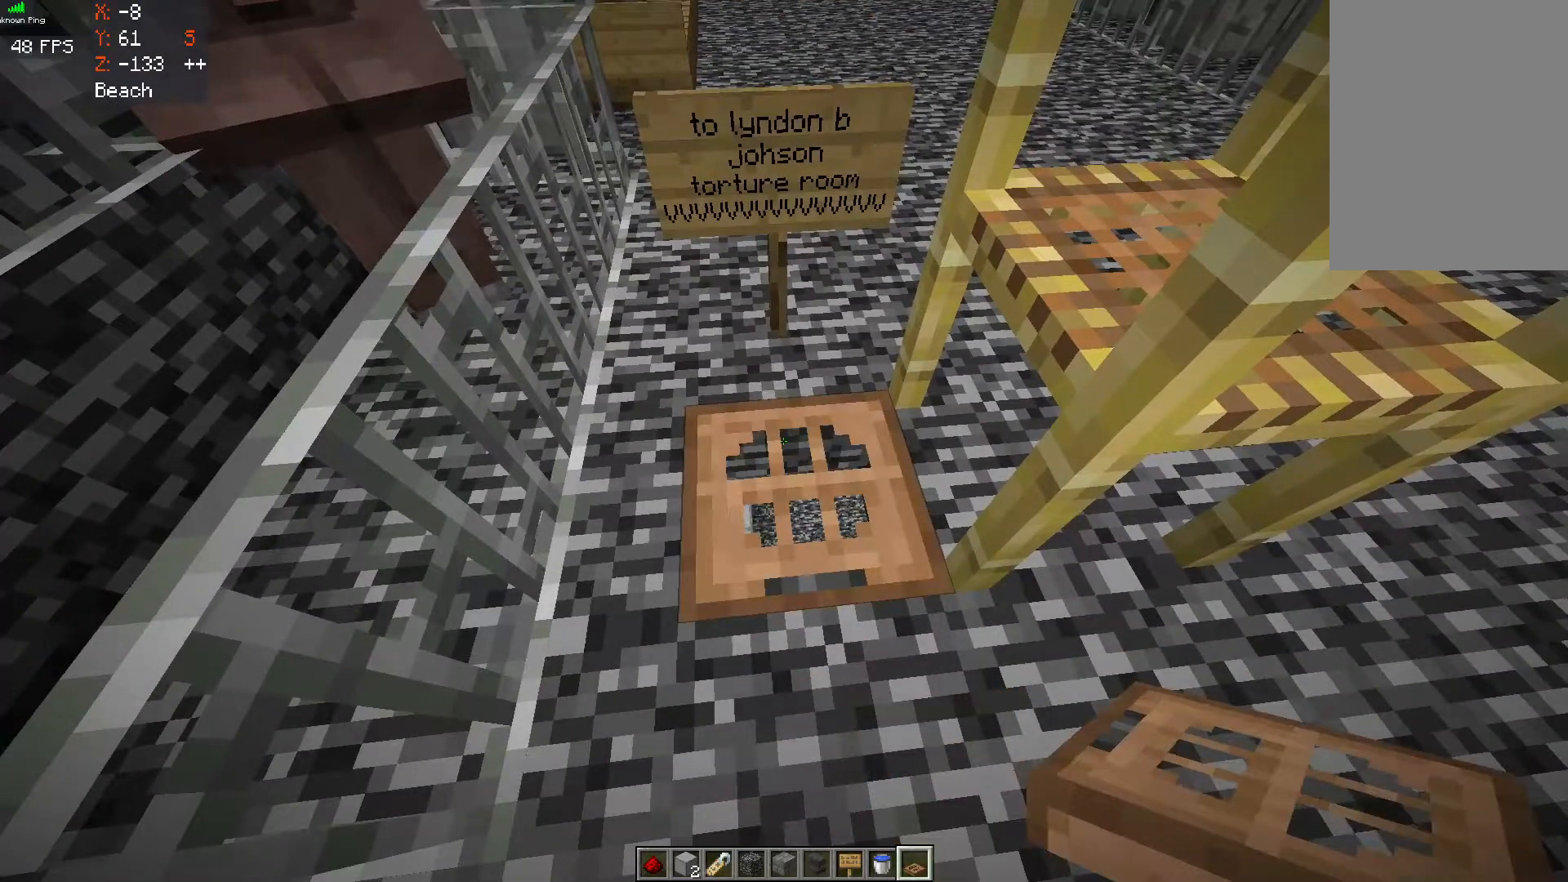
{"keys": [], "mouse": [], "events": []}
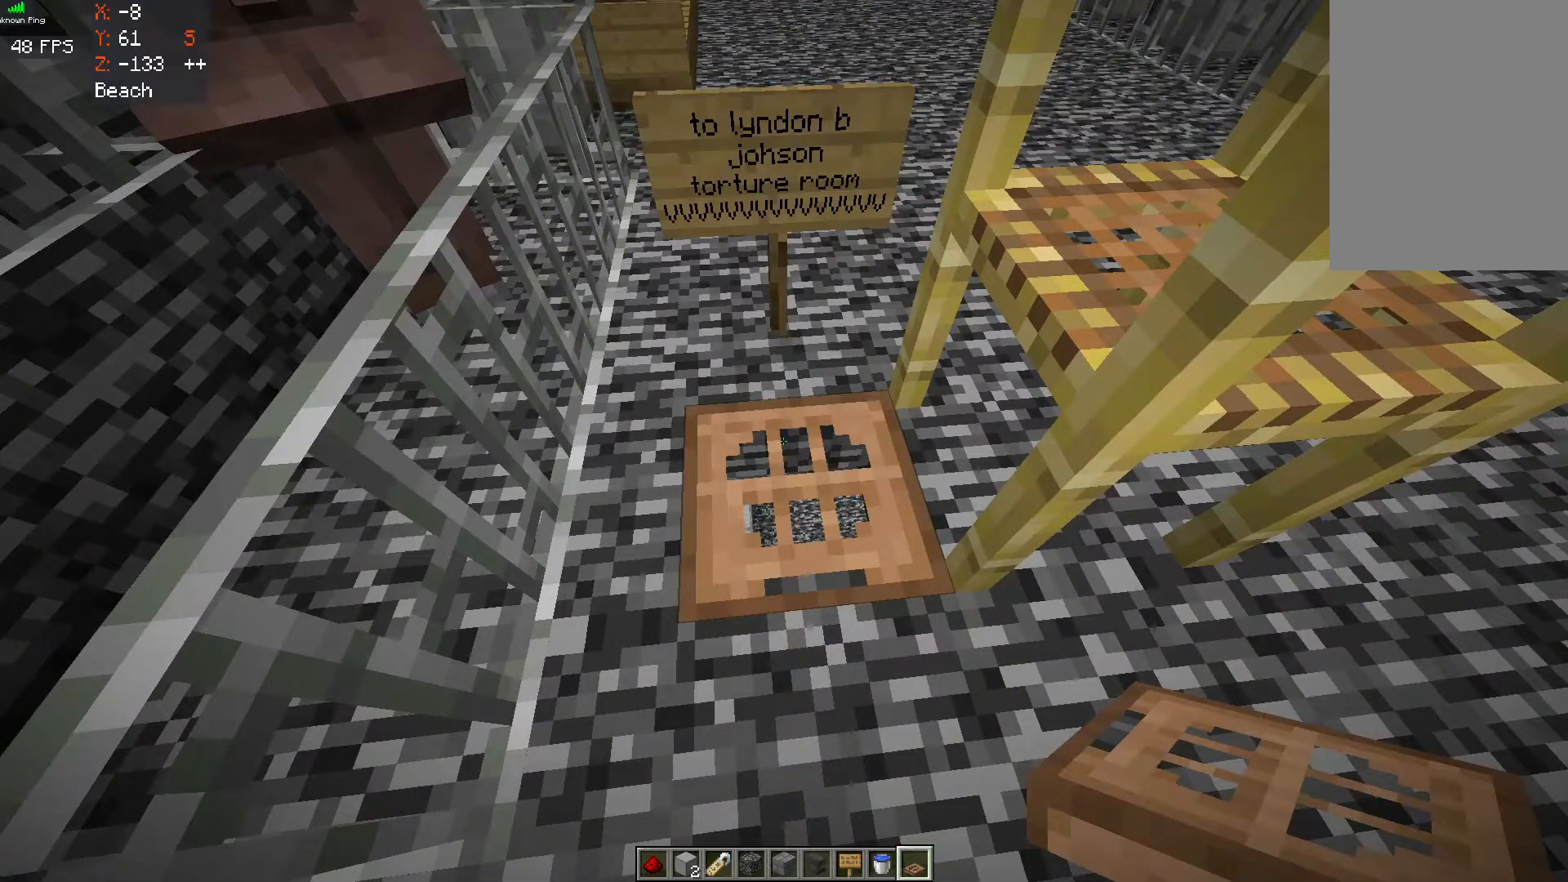
{"keys": [], "mouse": [], "events": [[117, "mouse_right", "down"], [367, "mouse_right", "up"]]}
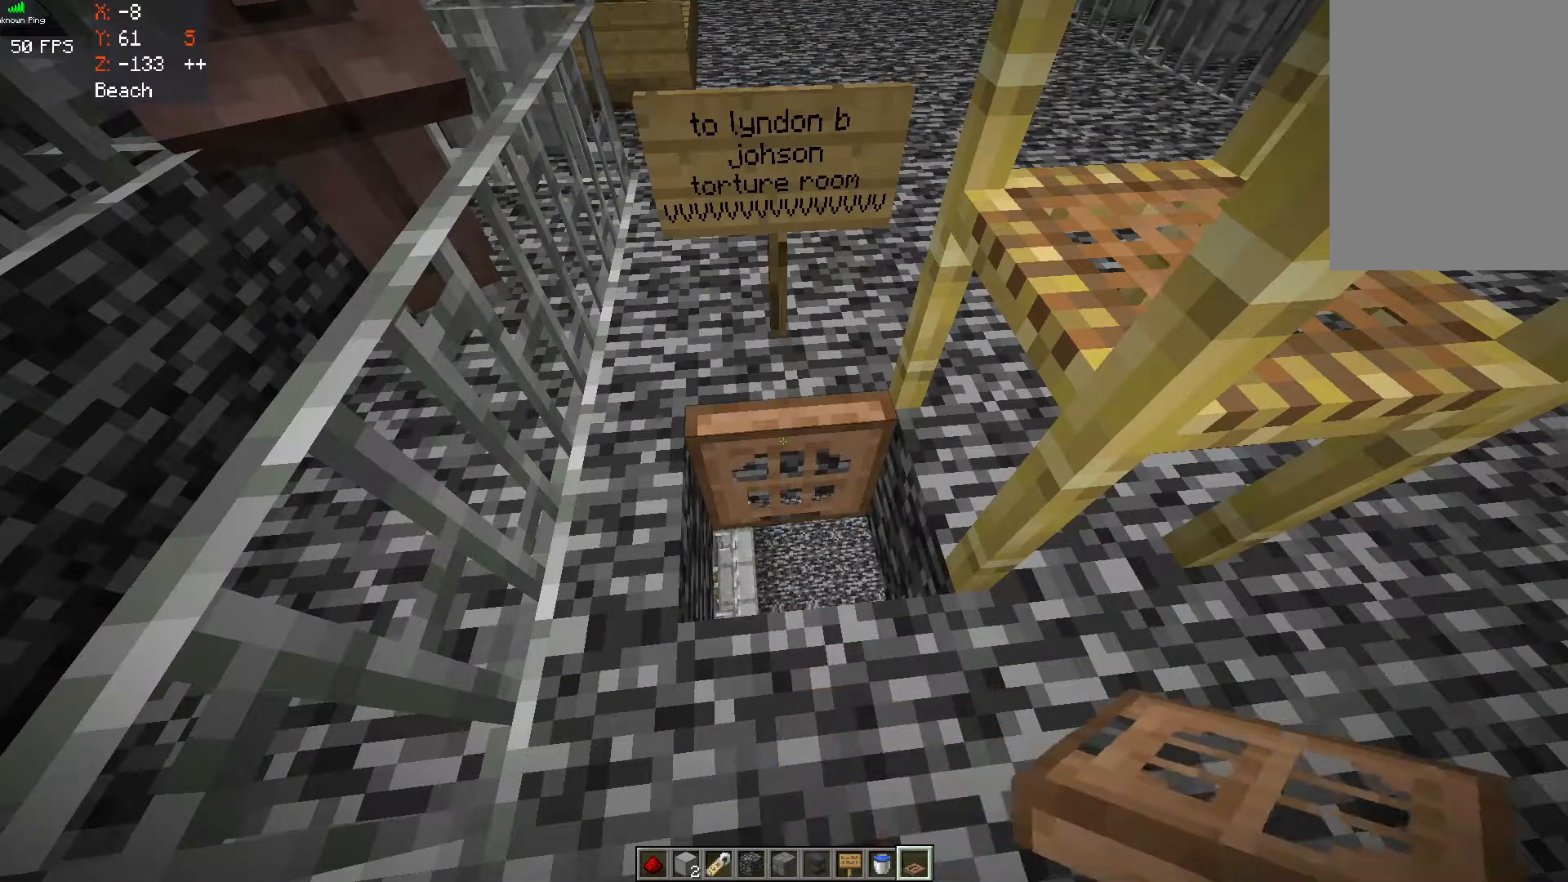
{"keys": ["w"], "mouse": [], "events": [[367, "w", "down"]]}
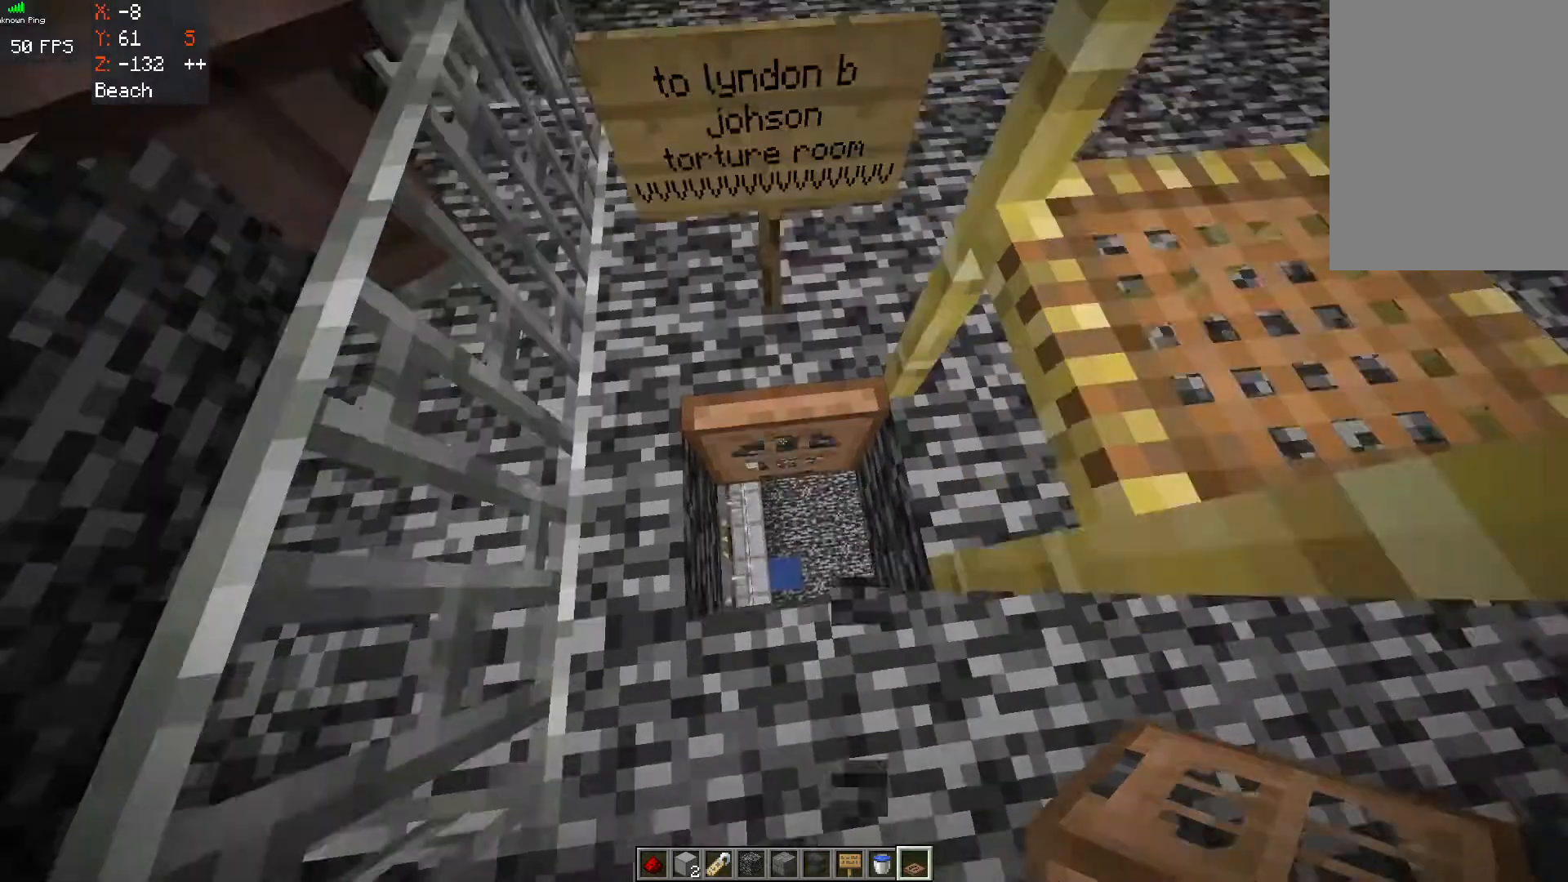
{"keys": [], "mouse": [], "events": [[133, "w", "up"]]}